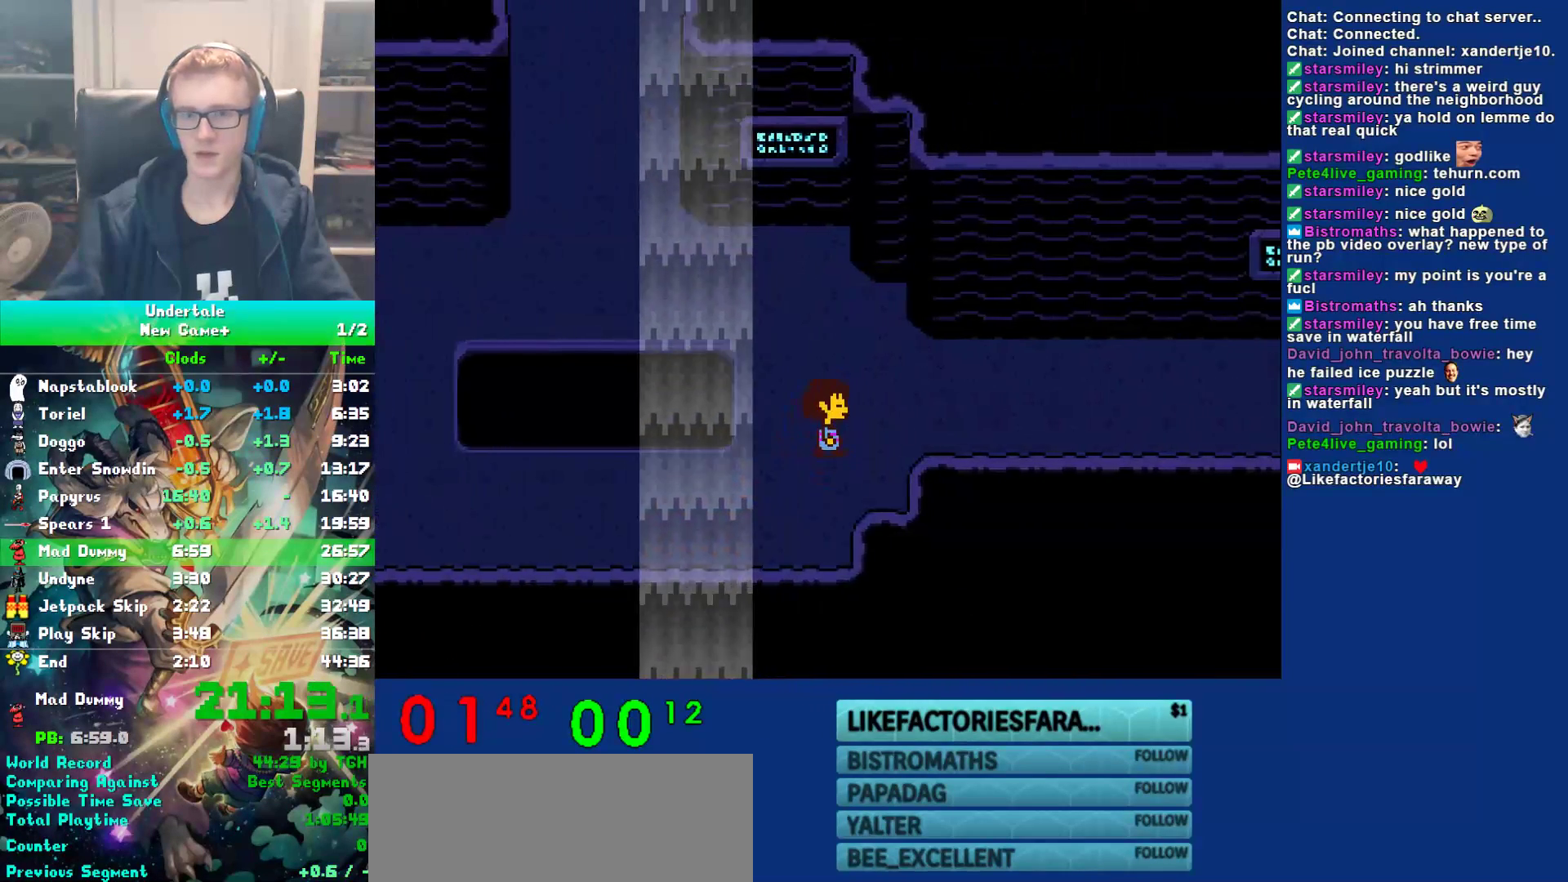
Gameplay with keyboard; each line is a JSON object with the keys held at the frame after it. "events" lists presses ("down") and releases ("up") of "c", "ctrl", "down", "left", "return", "right", "shift", "up", "x" and "z" between this image and that frame as [ms after this image, input, new state], when the widget could be followed in between. No other keys are recorded. Mouse input is not recorded.
{"keys": ["right"], "events": [[150, "up", "up"]]}
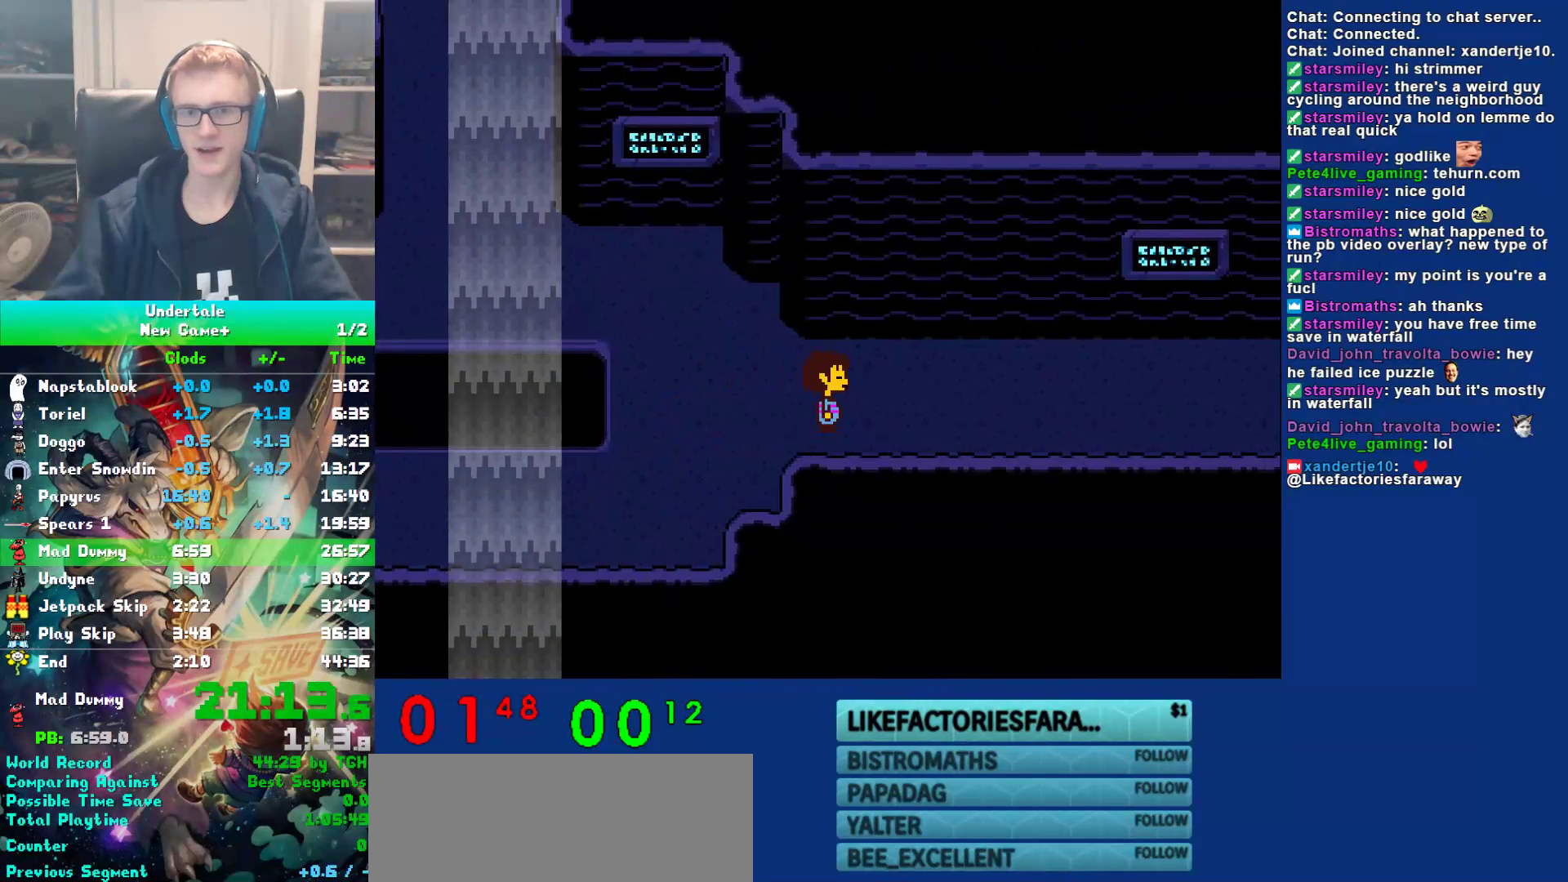
{"keys": ["right"], "events": [[217, "up", "down"], [250, "up", "up"]]}
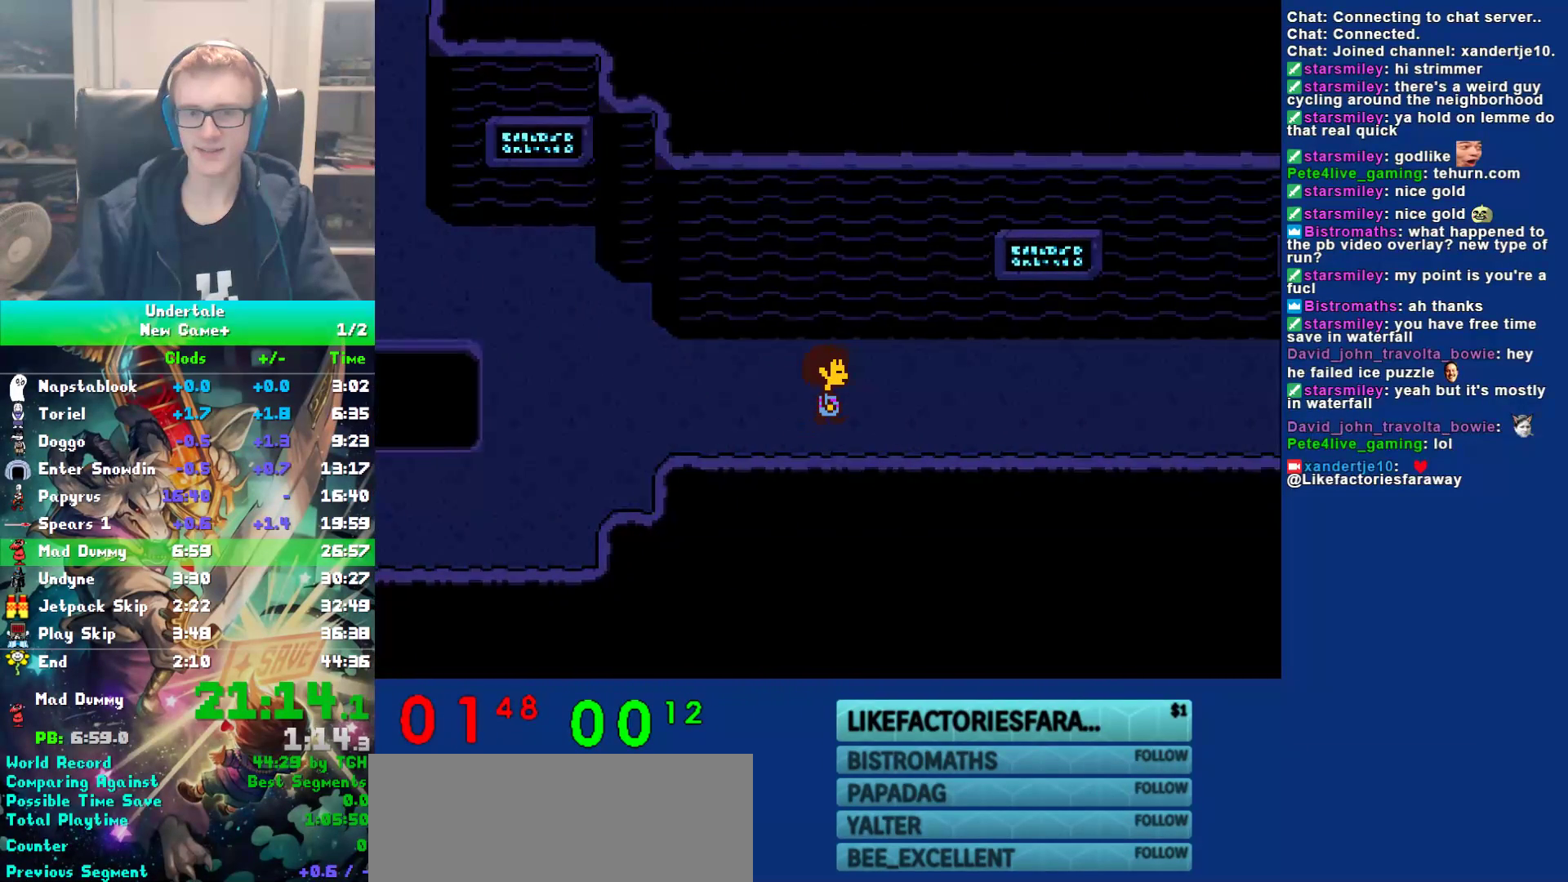
{"keys": ["right"], "events": []}
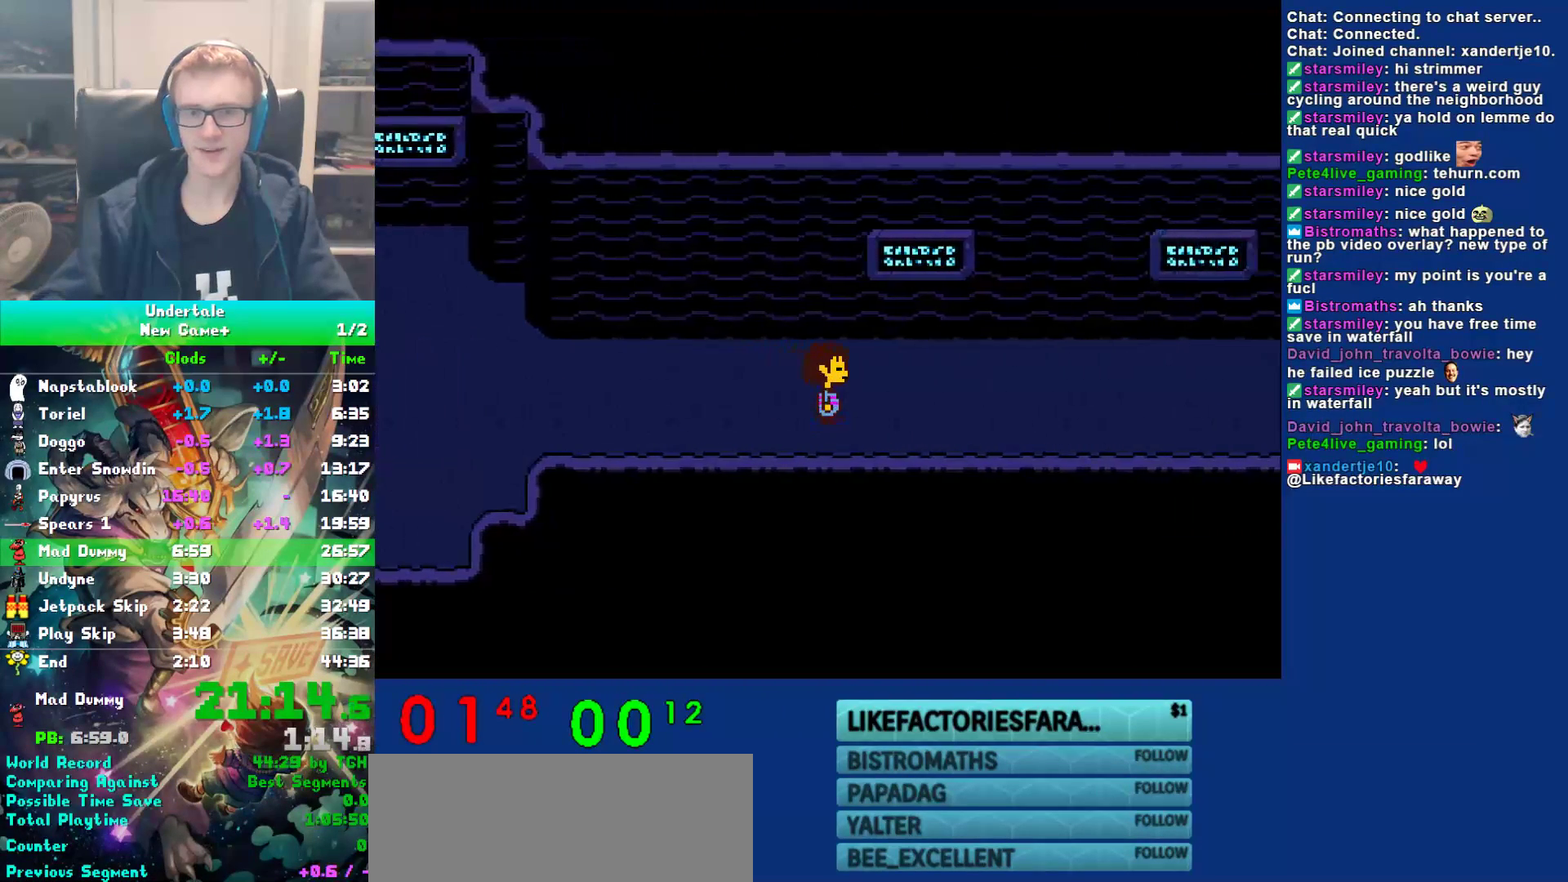
{"keys": ["right"], "events": []}
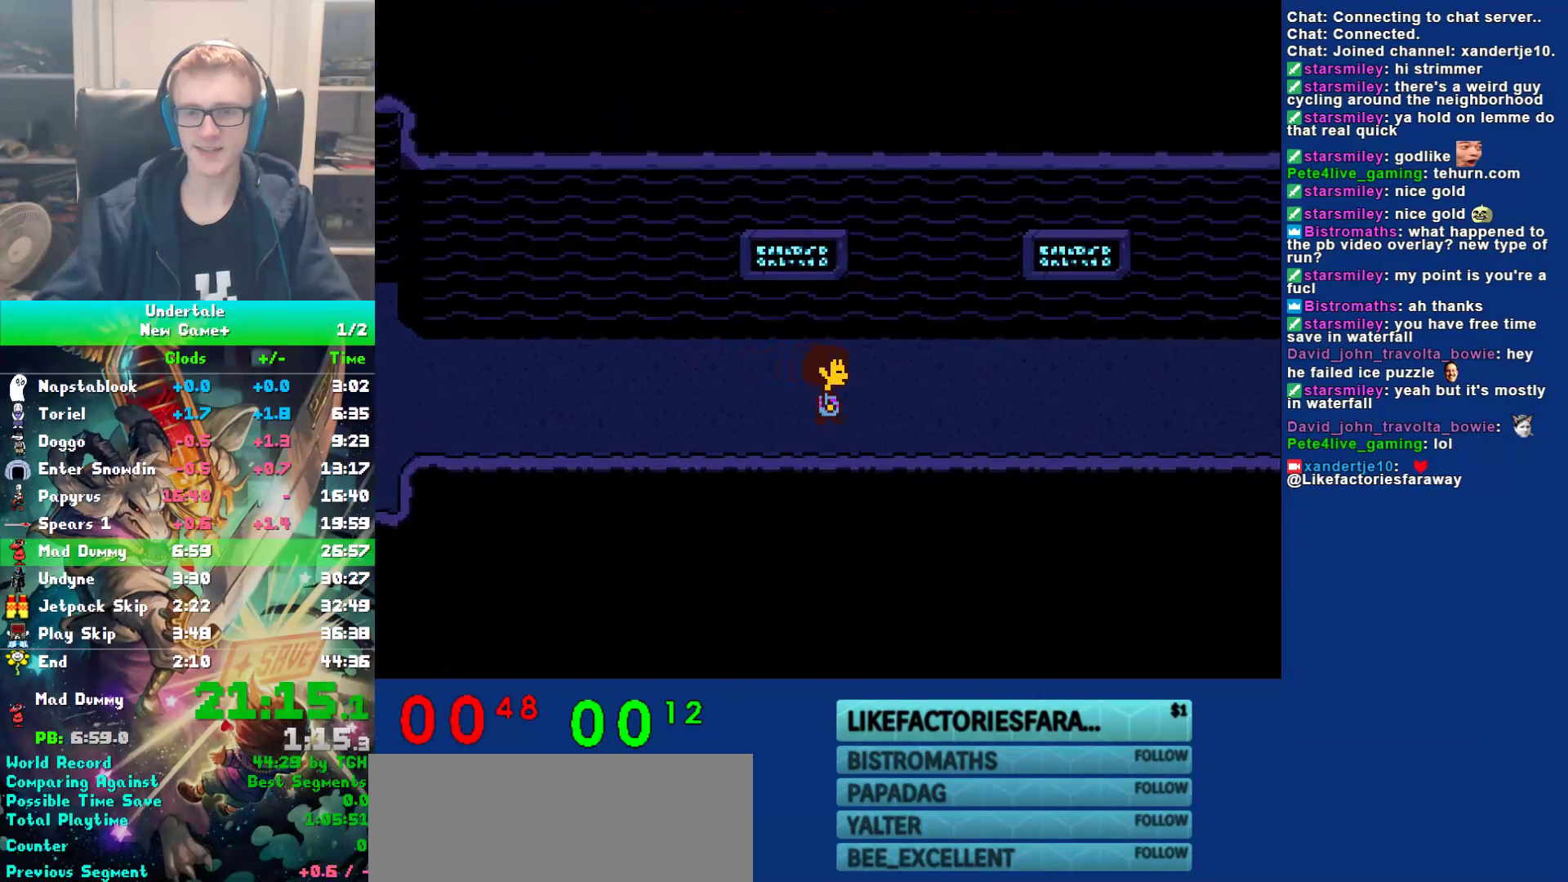
{"keys": ["right"], "events": []}
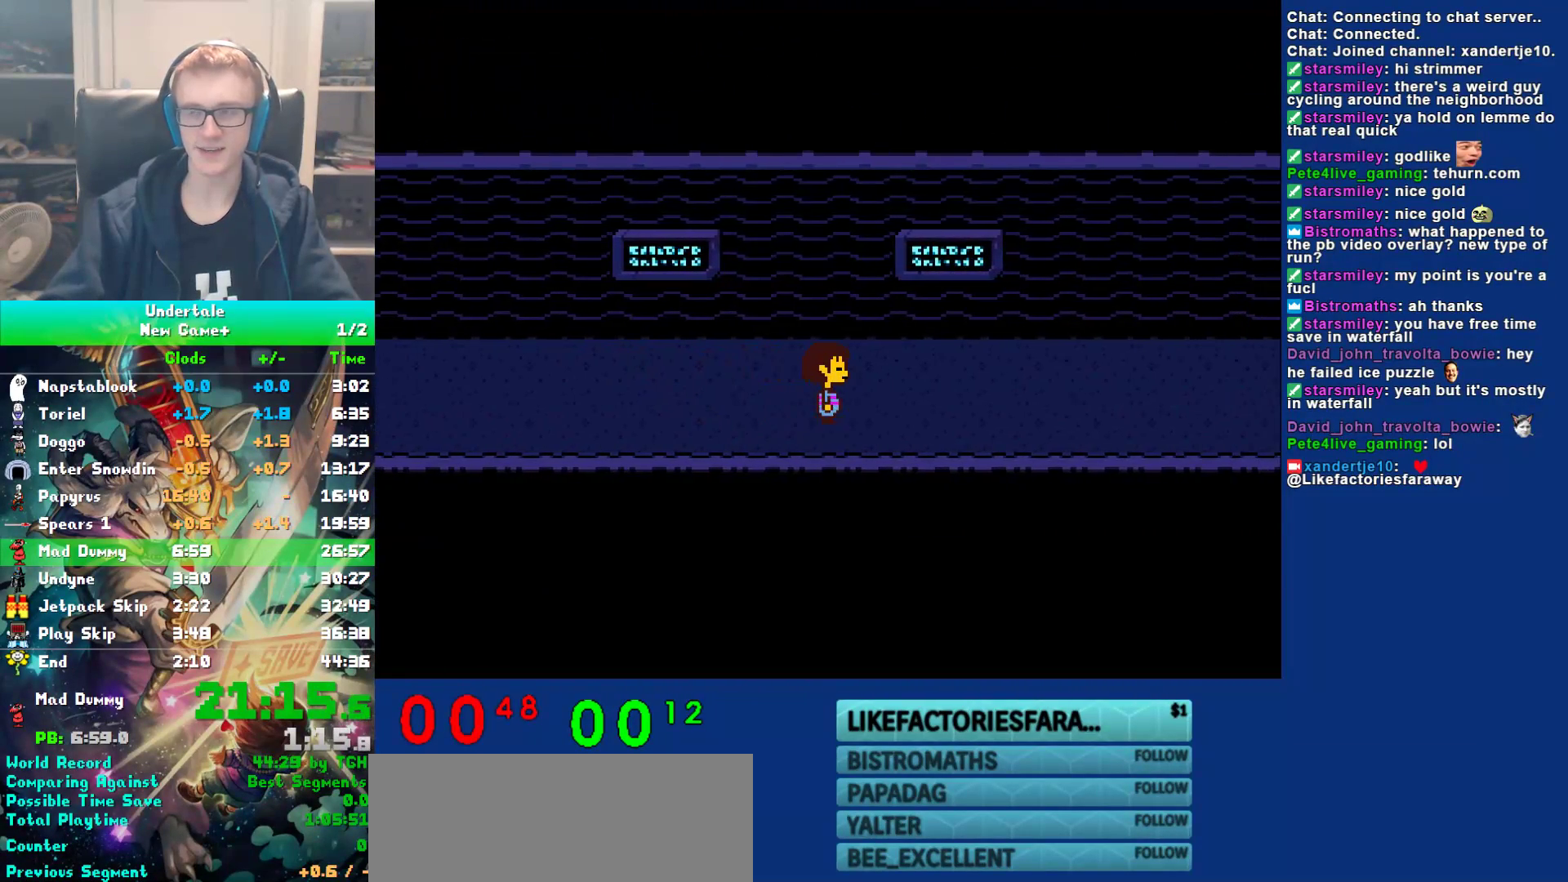
{"keys": ["right"], "events": []}
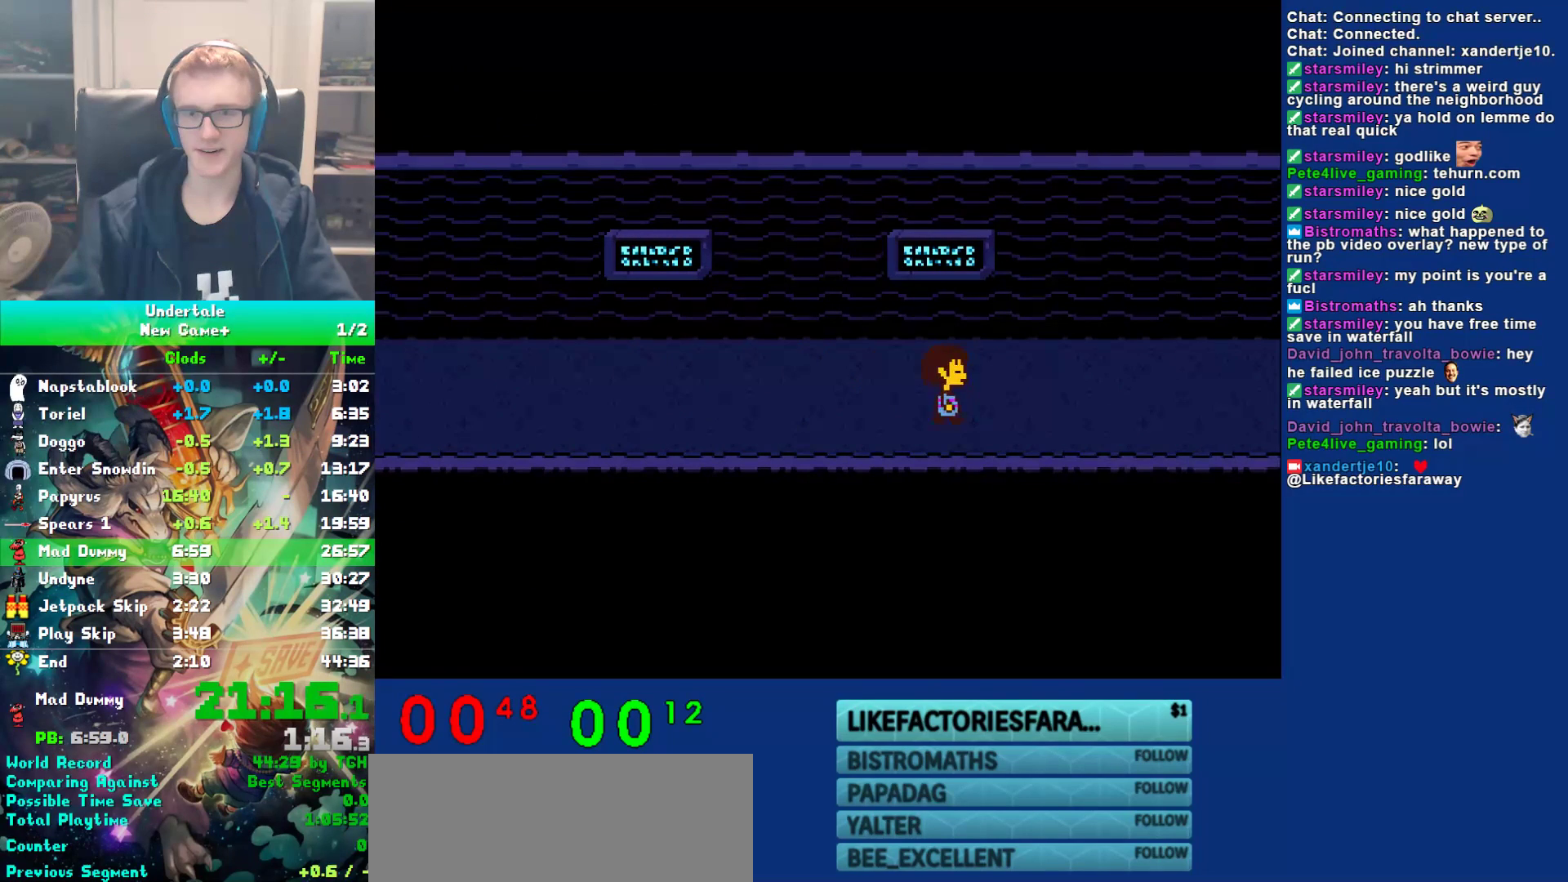
{"keys": ["right"], "events": []}
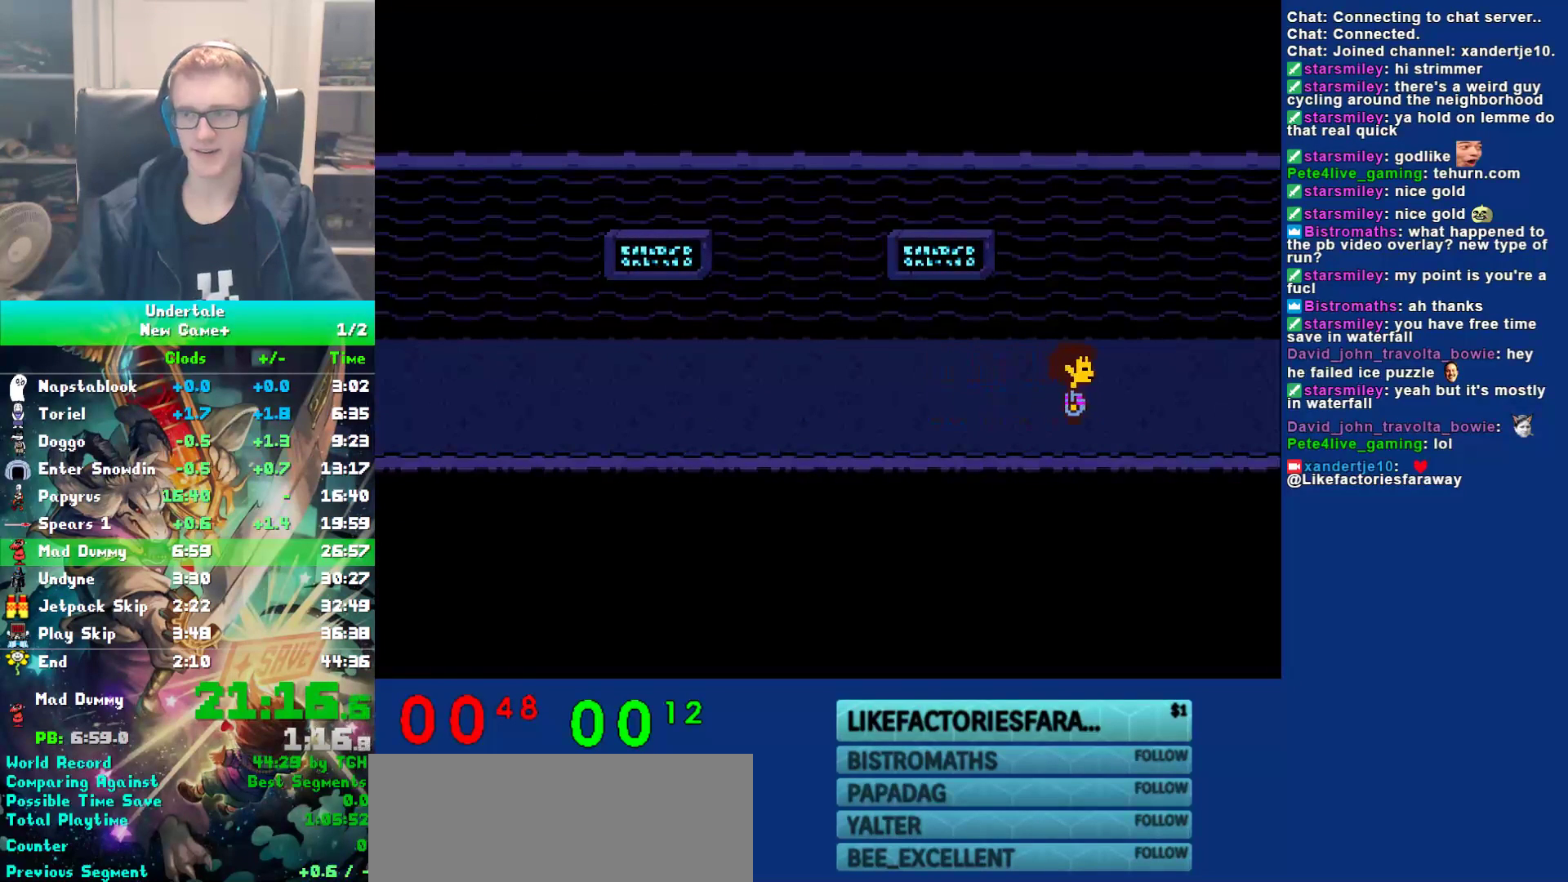
{"keys": ["right"], "events": []}
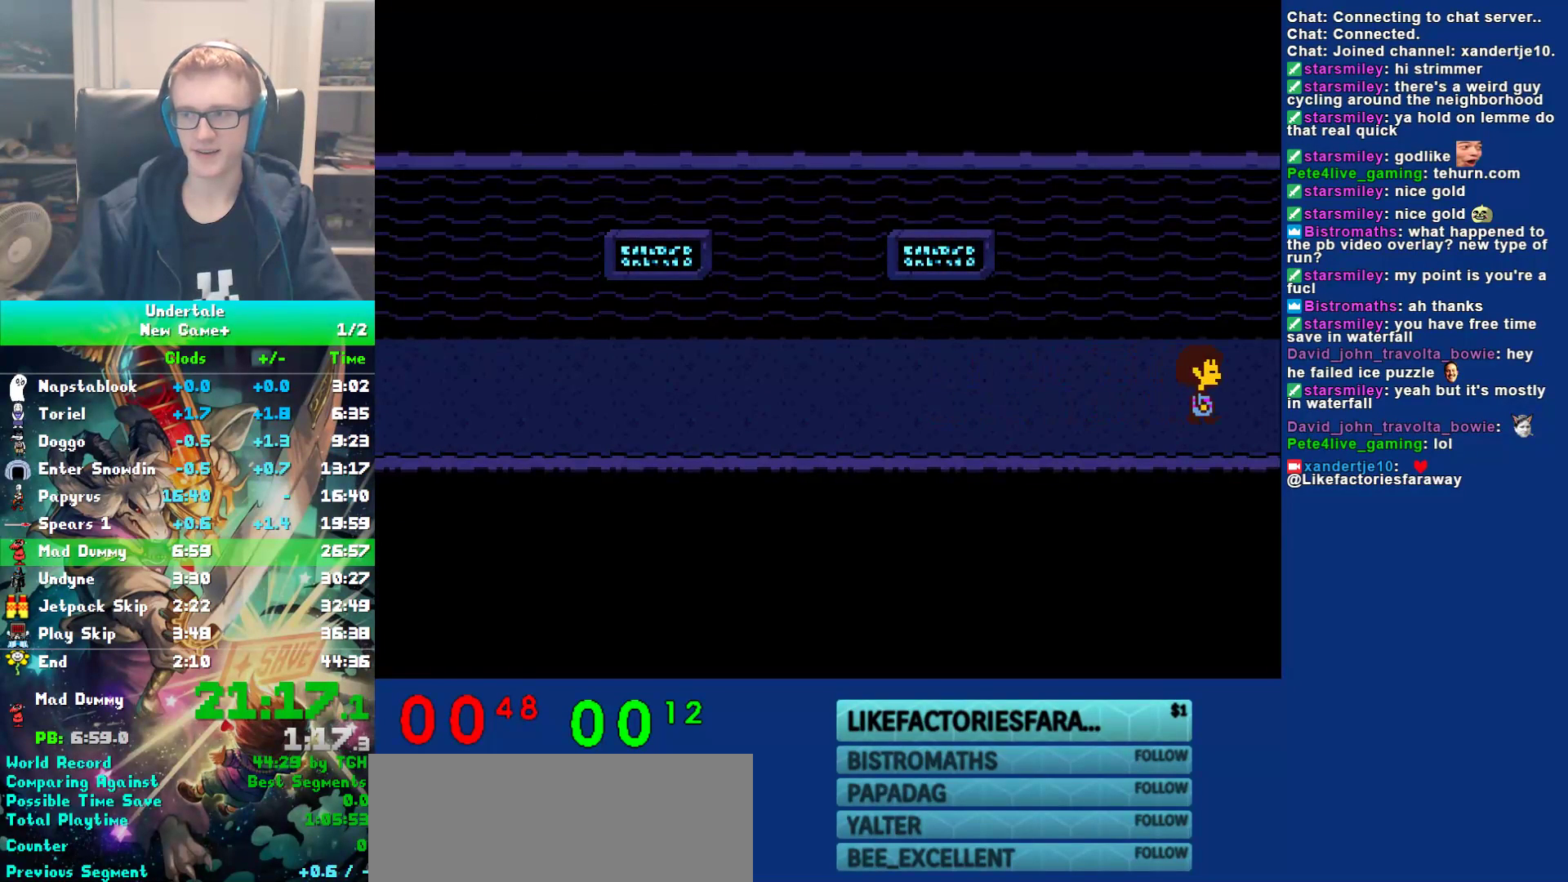
{"keys": ["right"], "events": []}
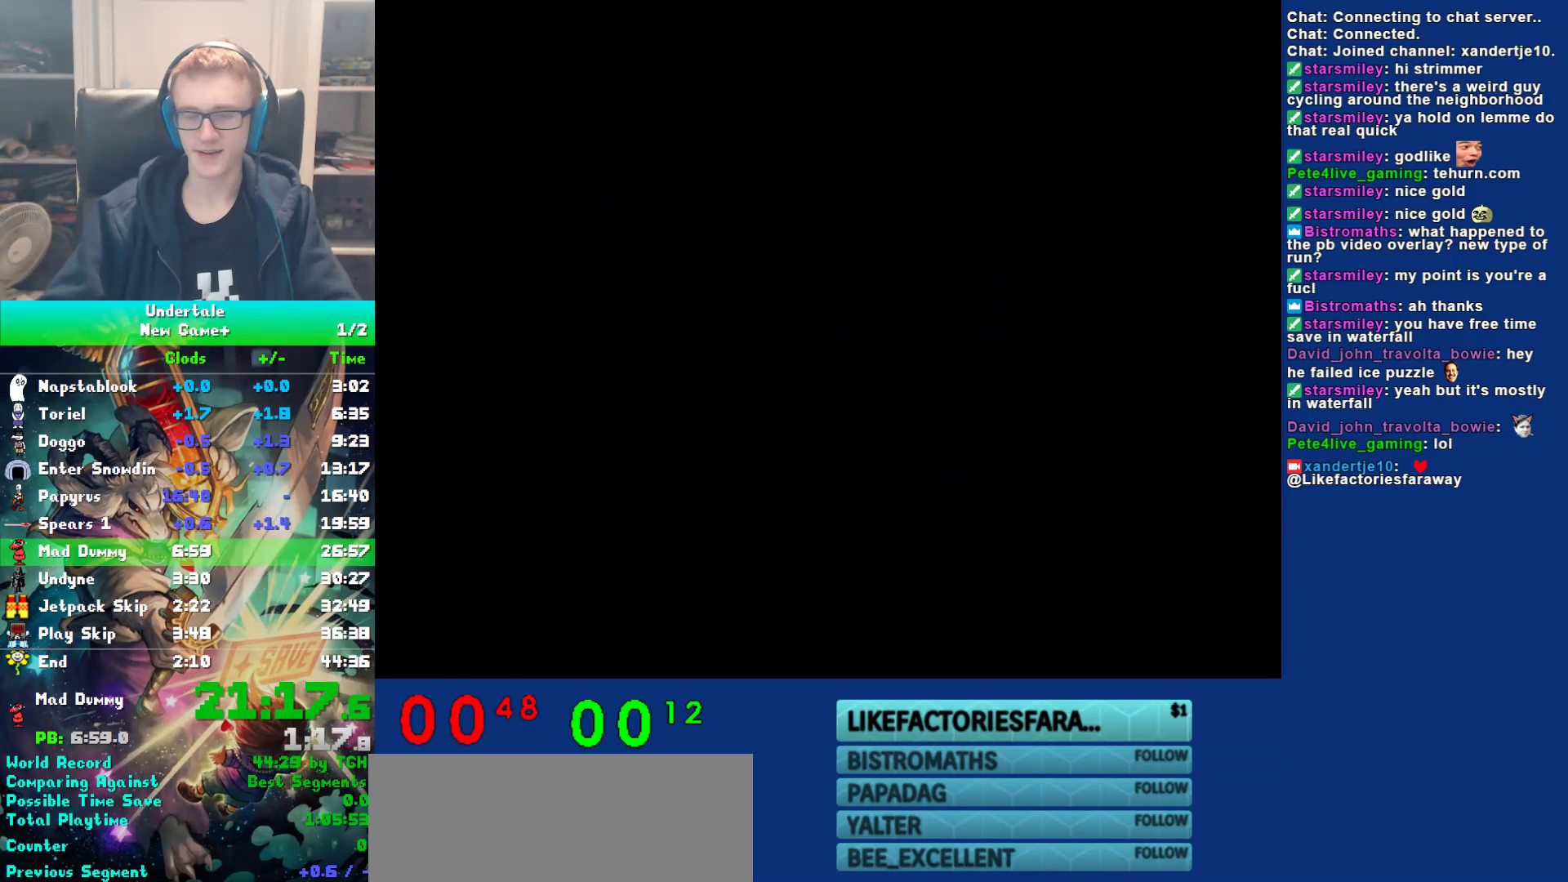
{"keys": ["right"], "events": []}
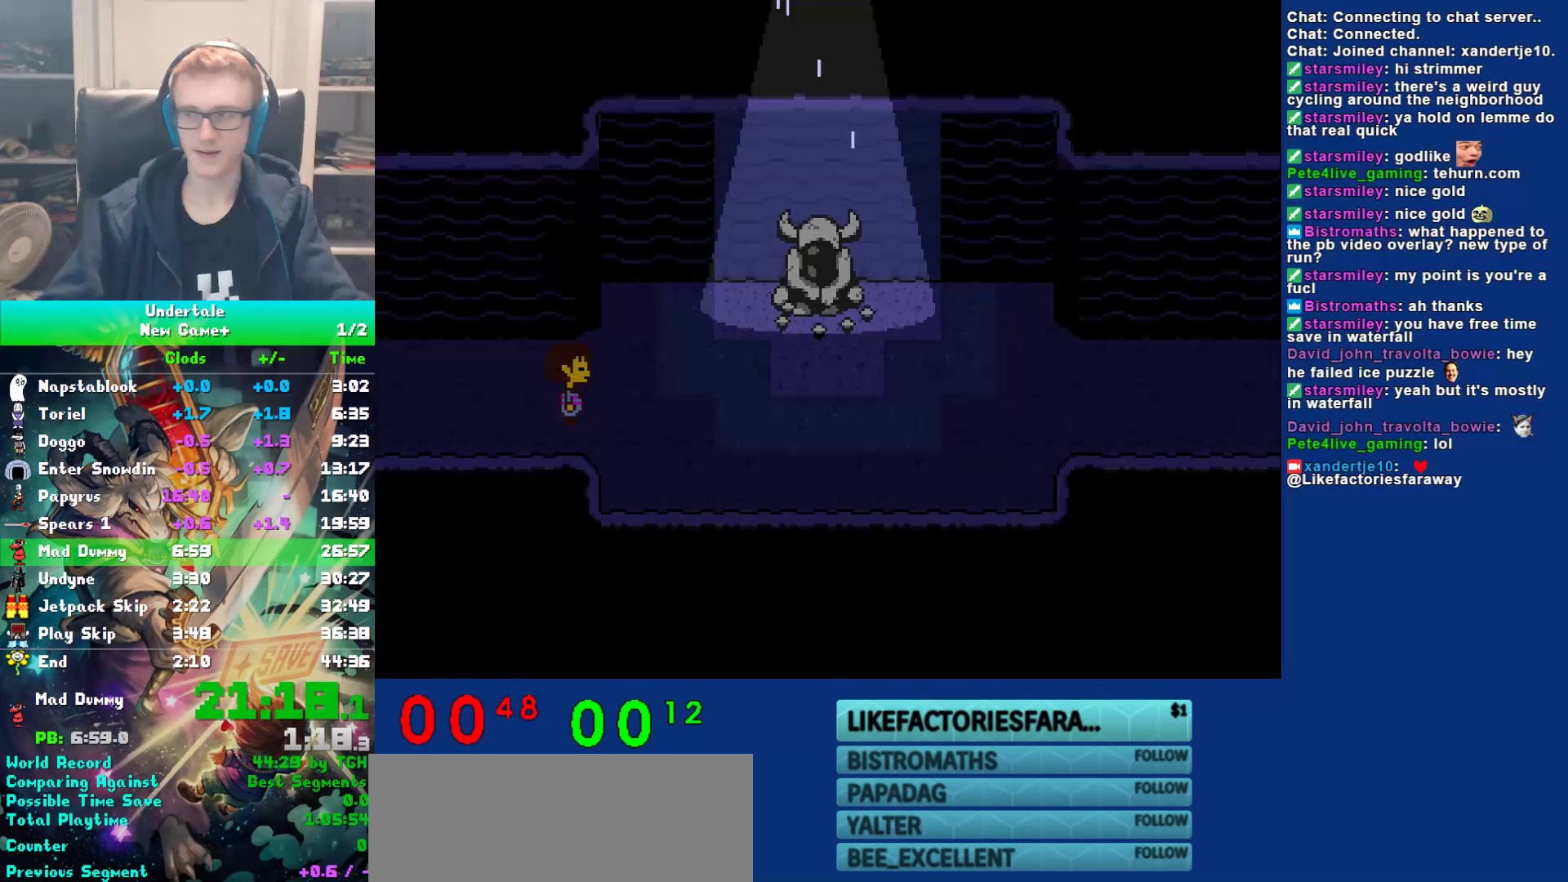
{"keys": ["right"], "events": []}
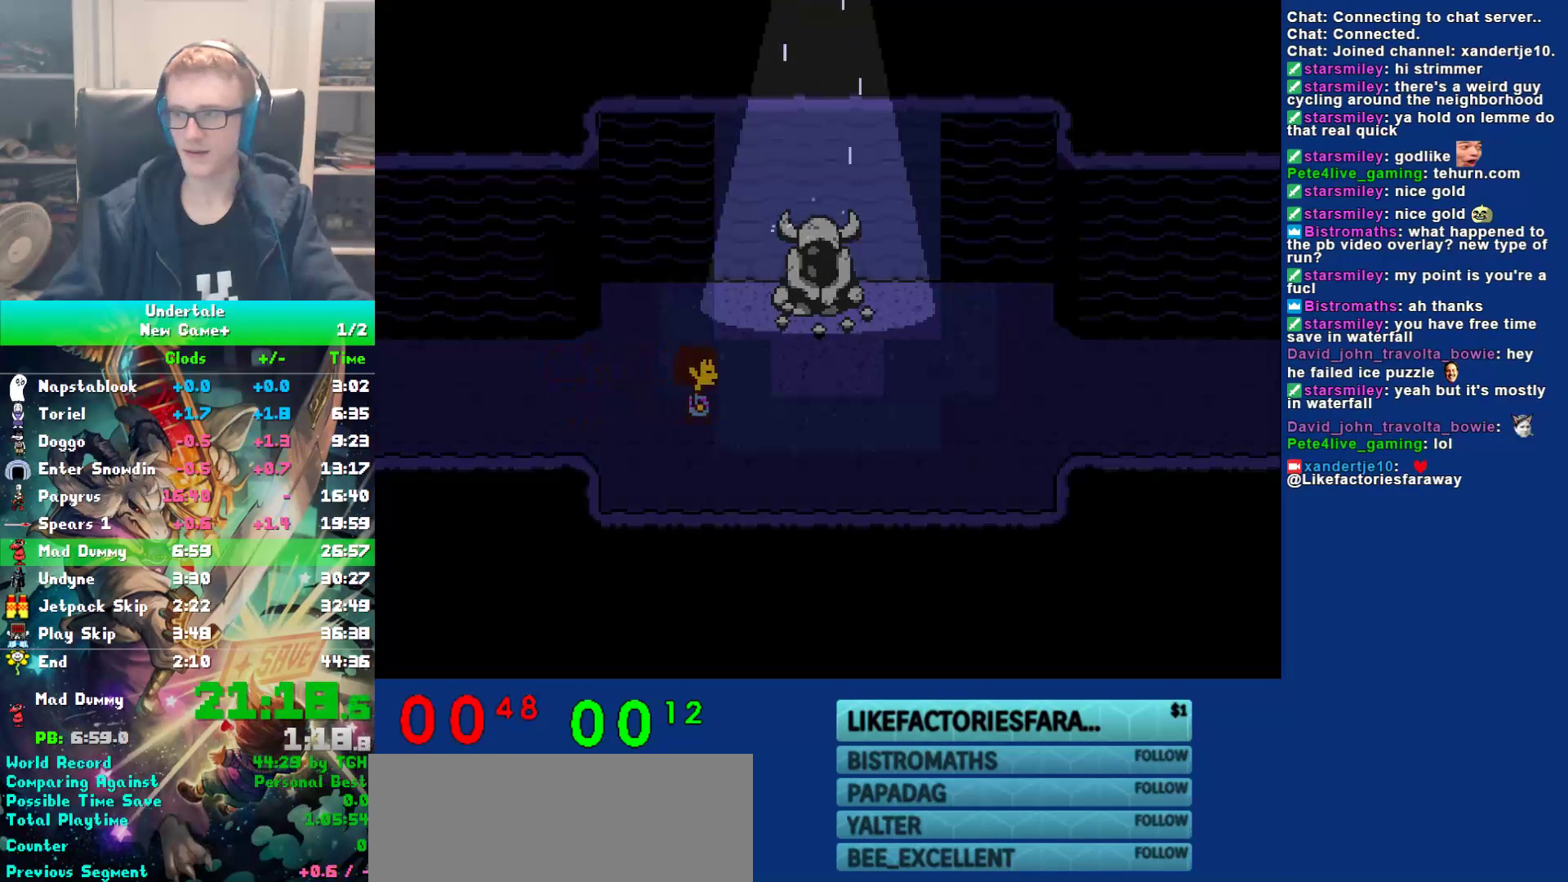
{"keys": ["right"], "events": []}
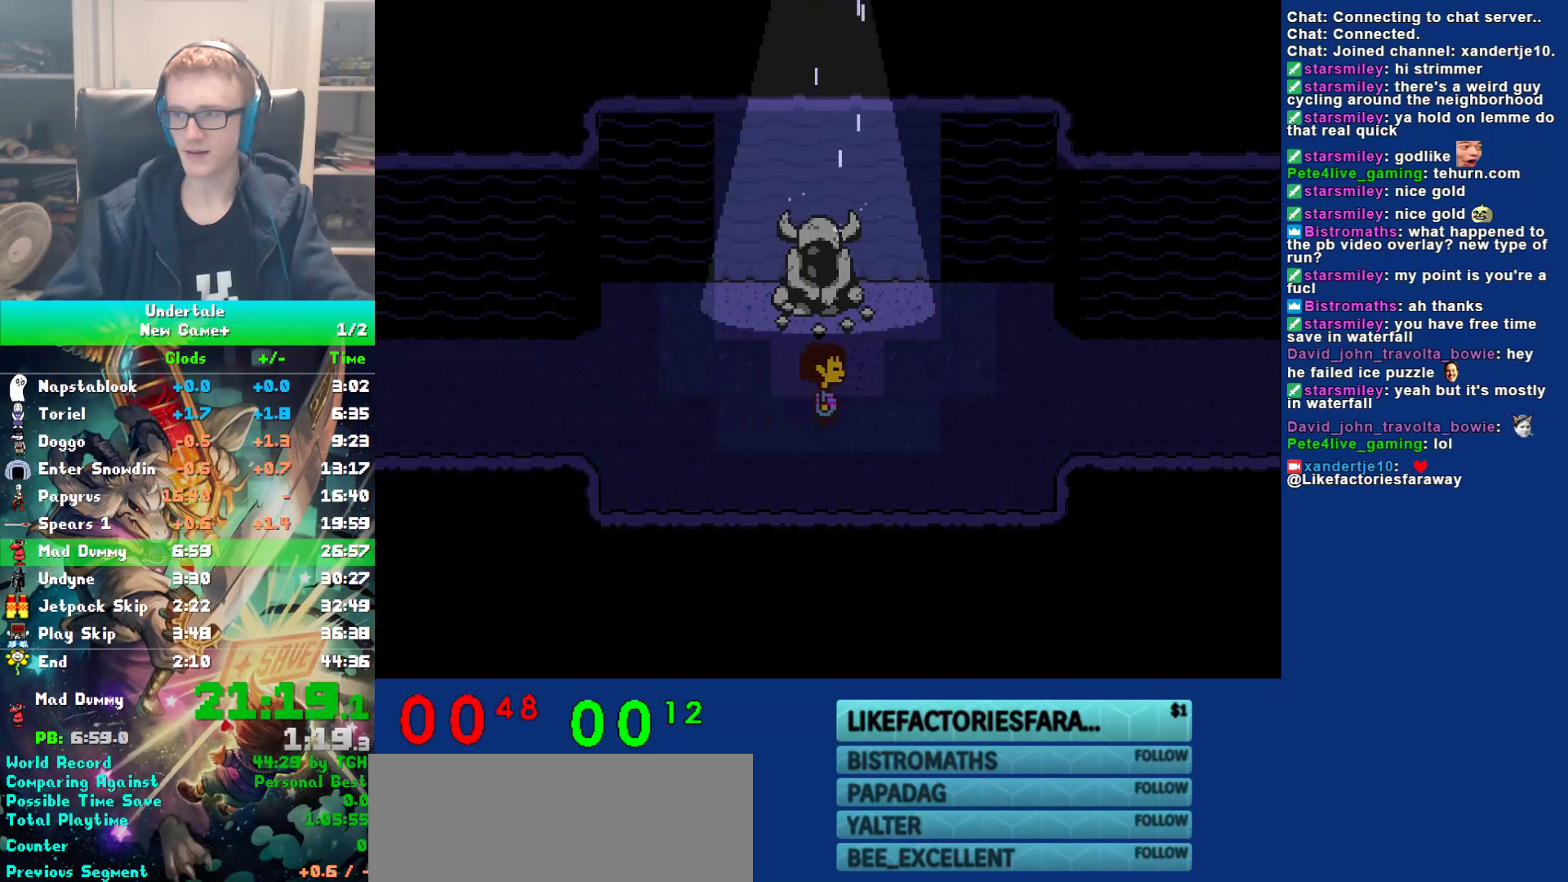
{"keys": ["right"], "events": []}
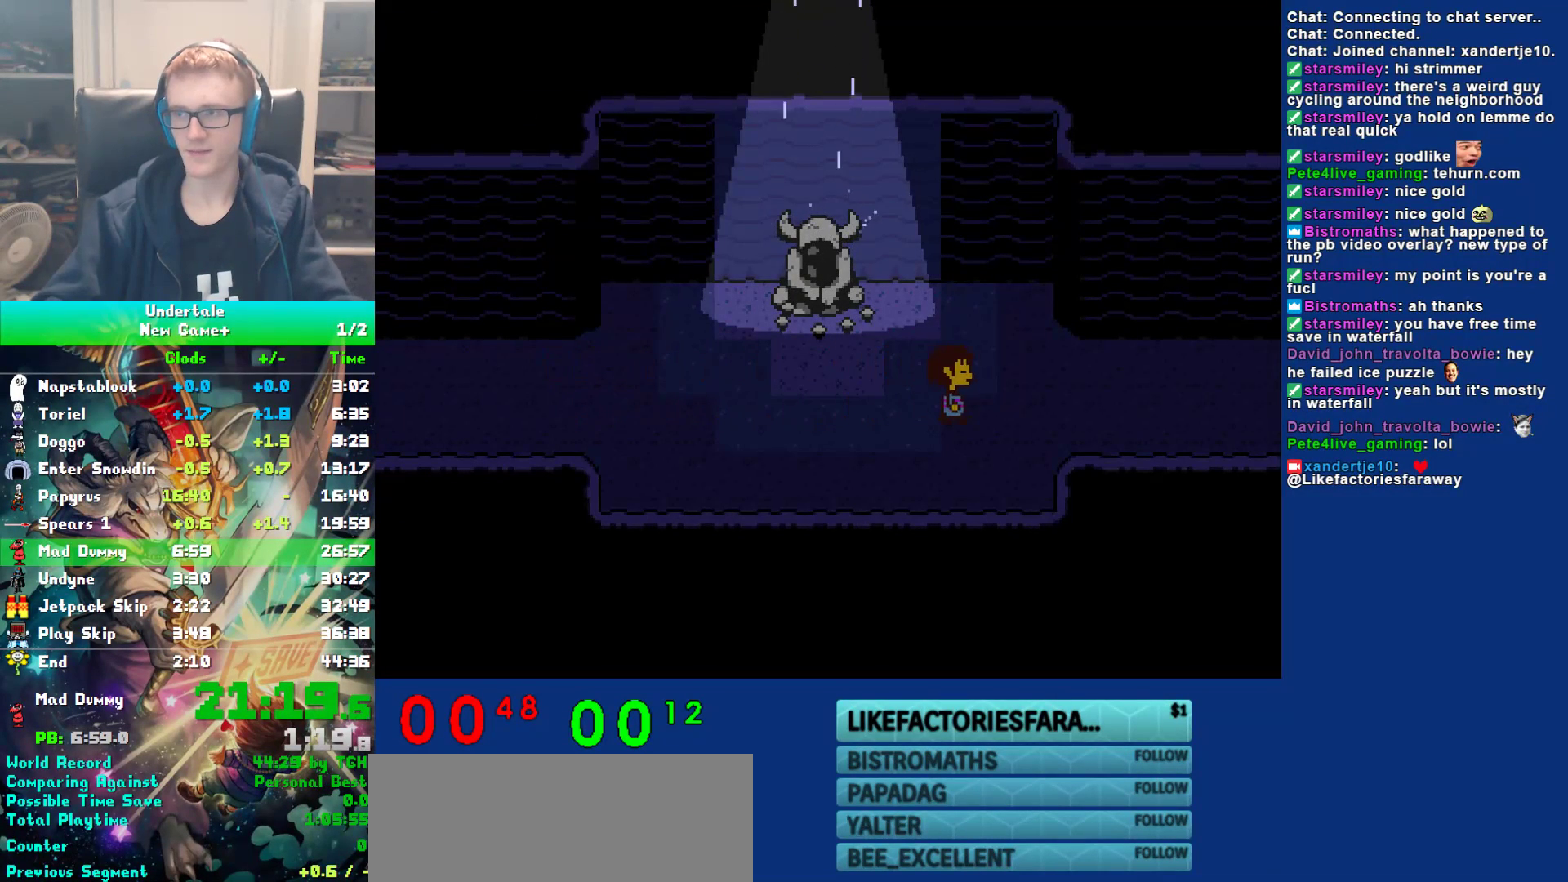
{"keys": ["right"], "events": []}
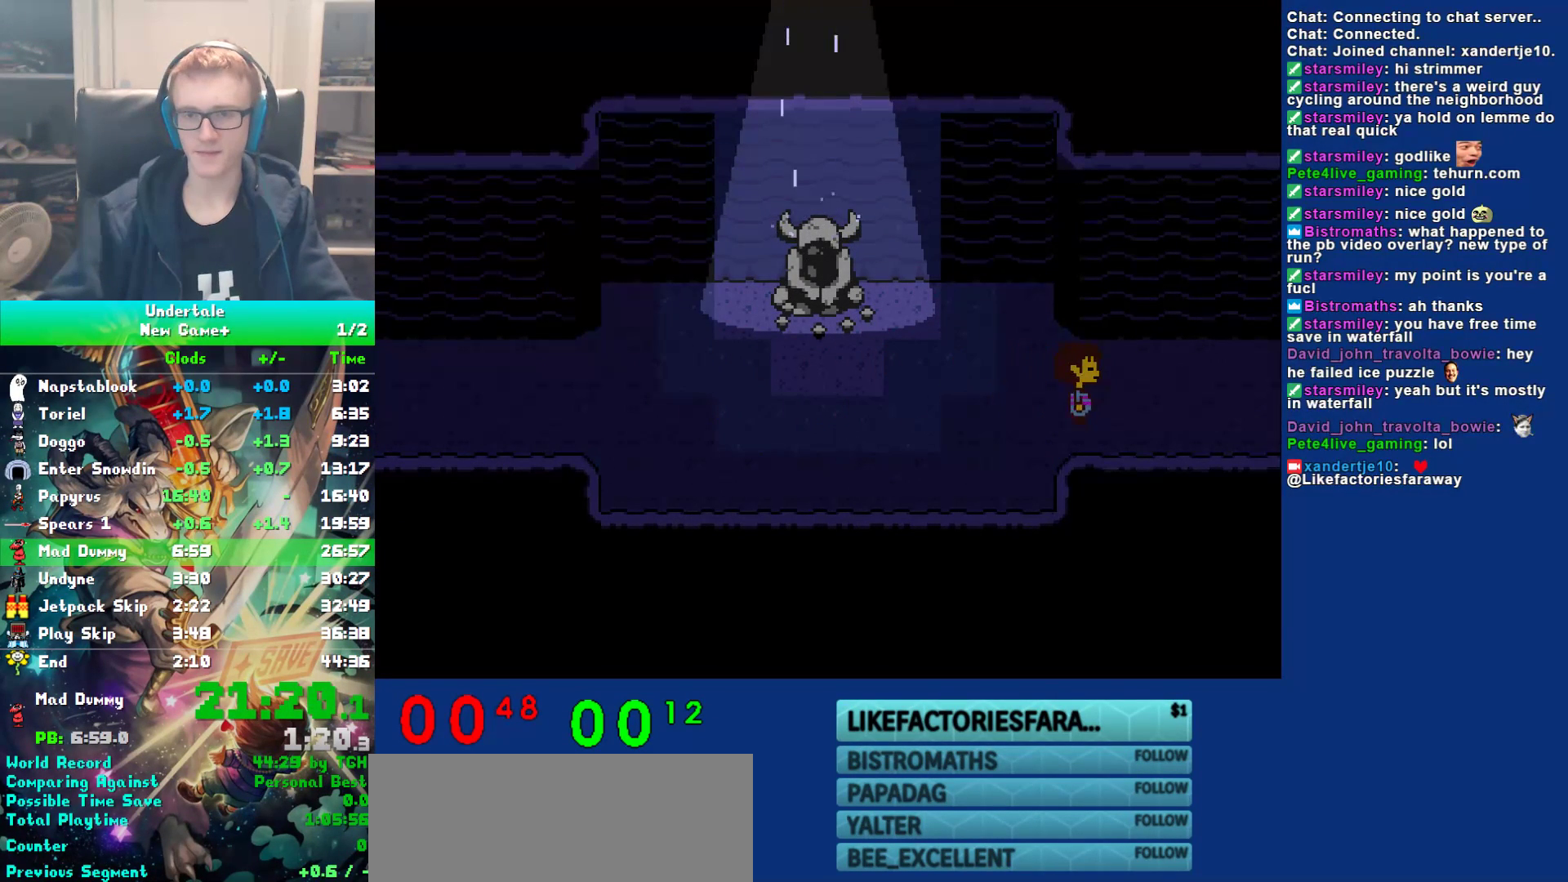
{"keys": ["right"], "events": []}
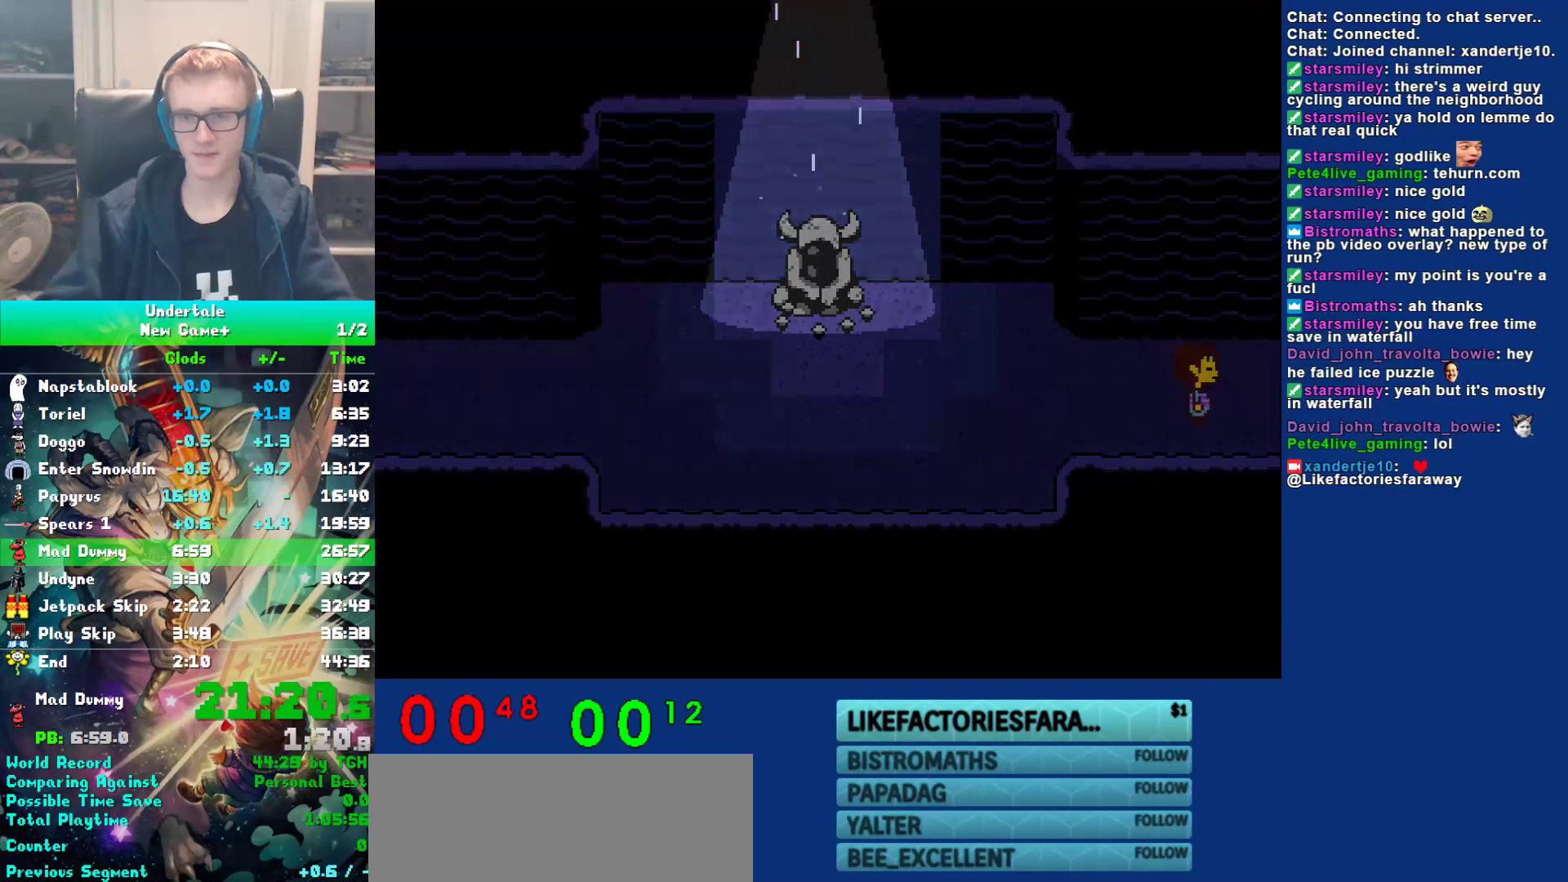
{"keys": ["right"], "events": []}
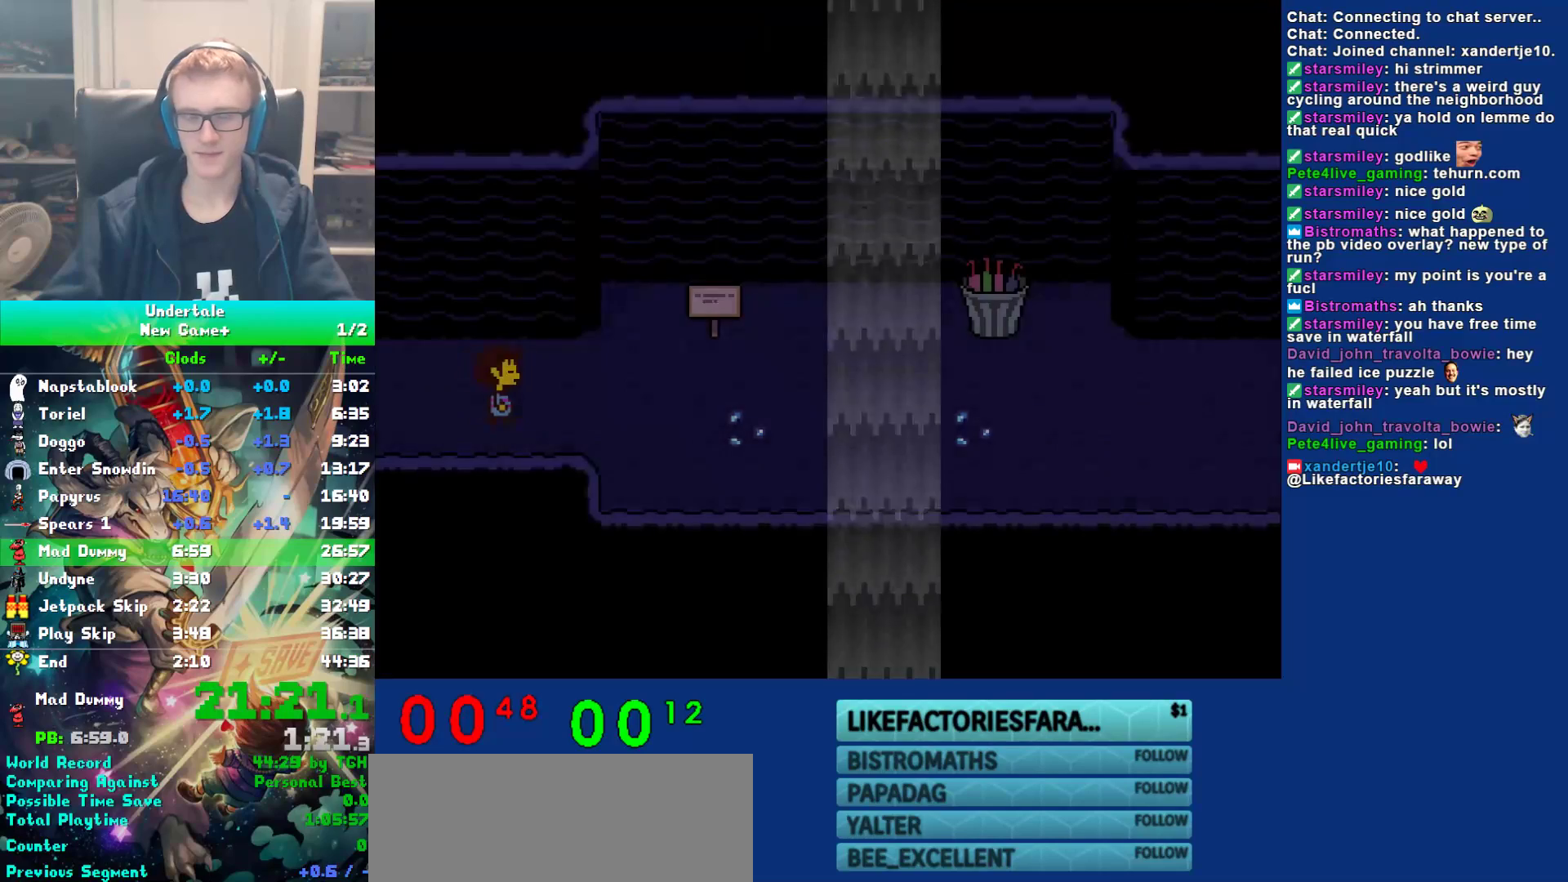
{"keys": ["right"], "events": []}
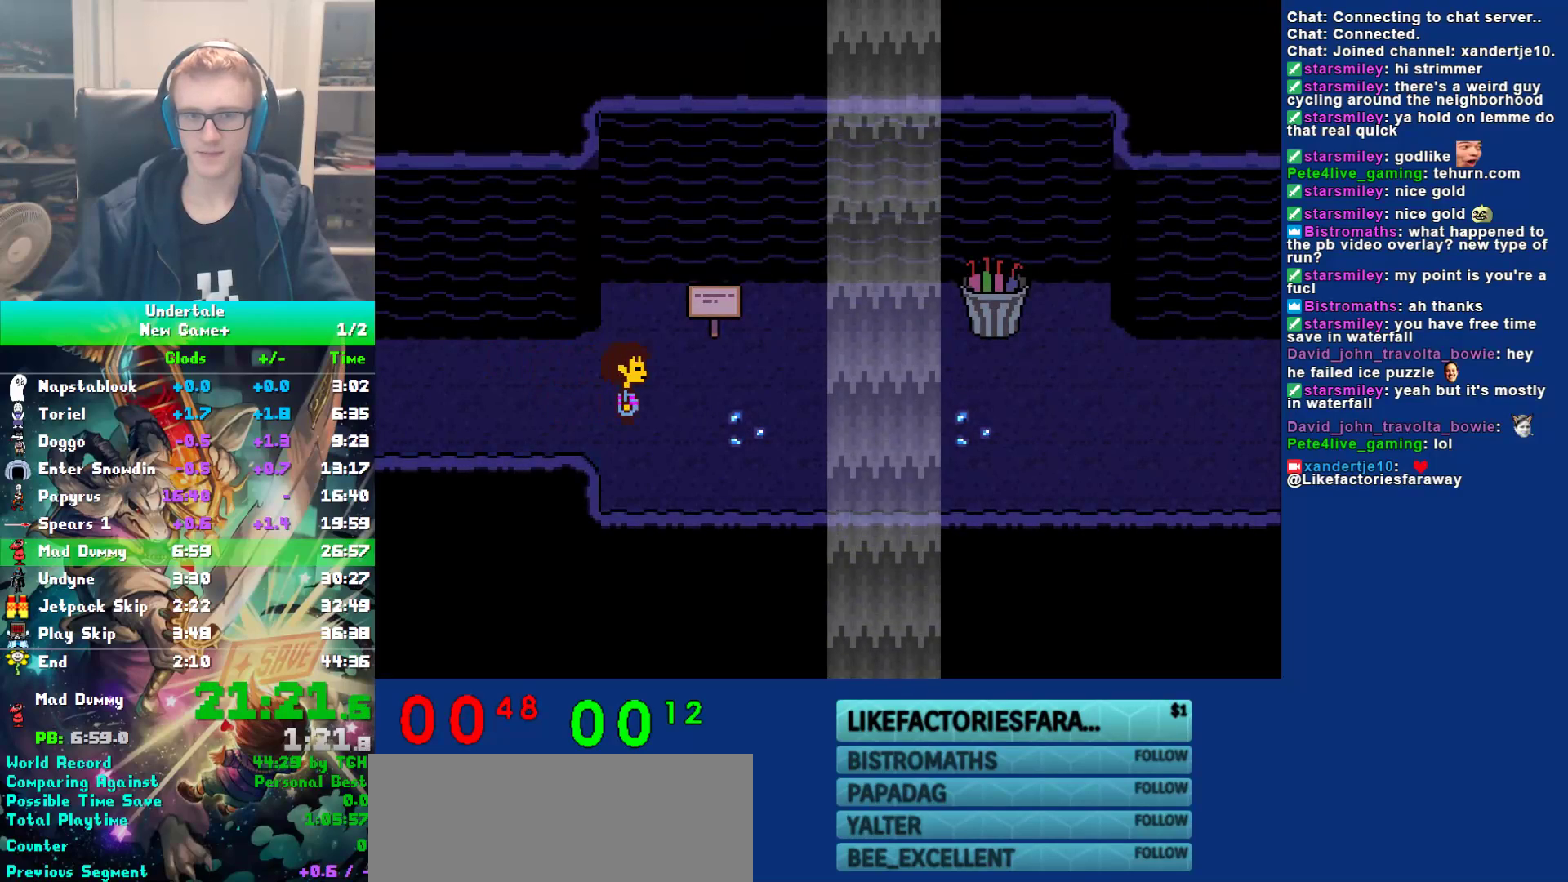
{"keys": ["right"], "events": []}
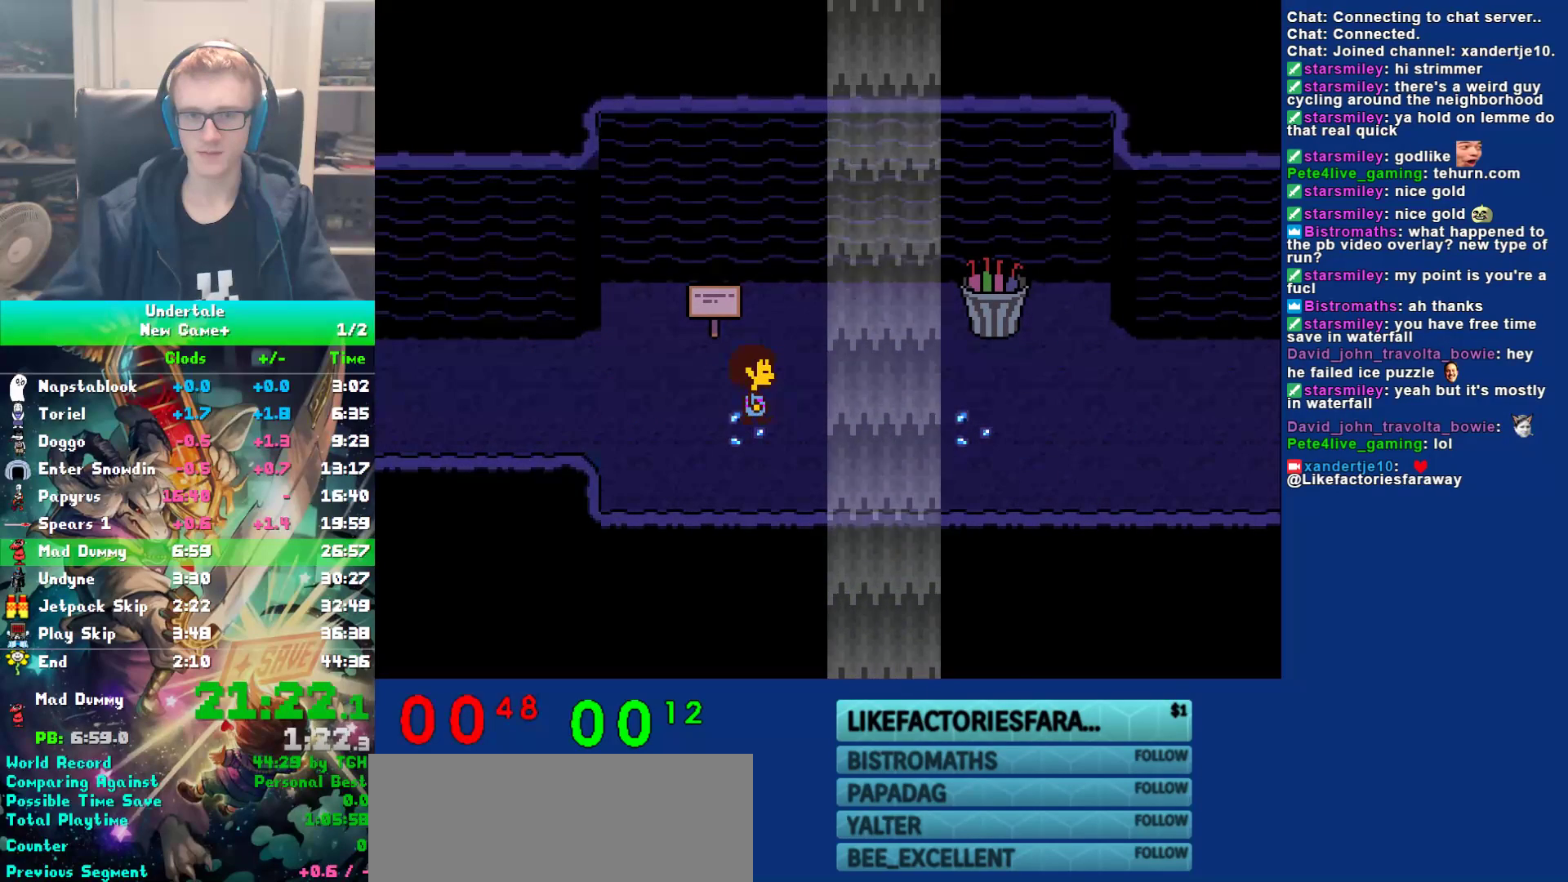
{"keys": ["right"], "events": []}
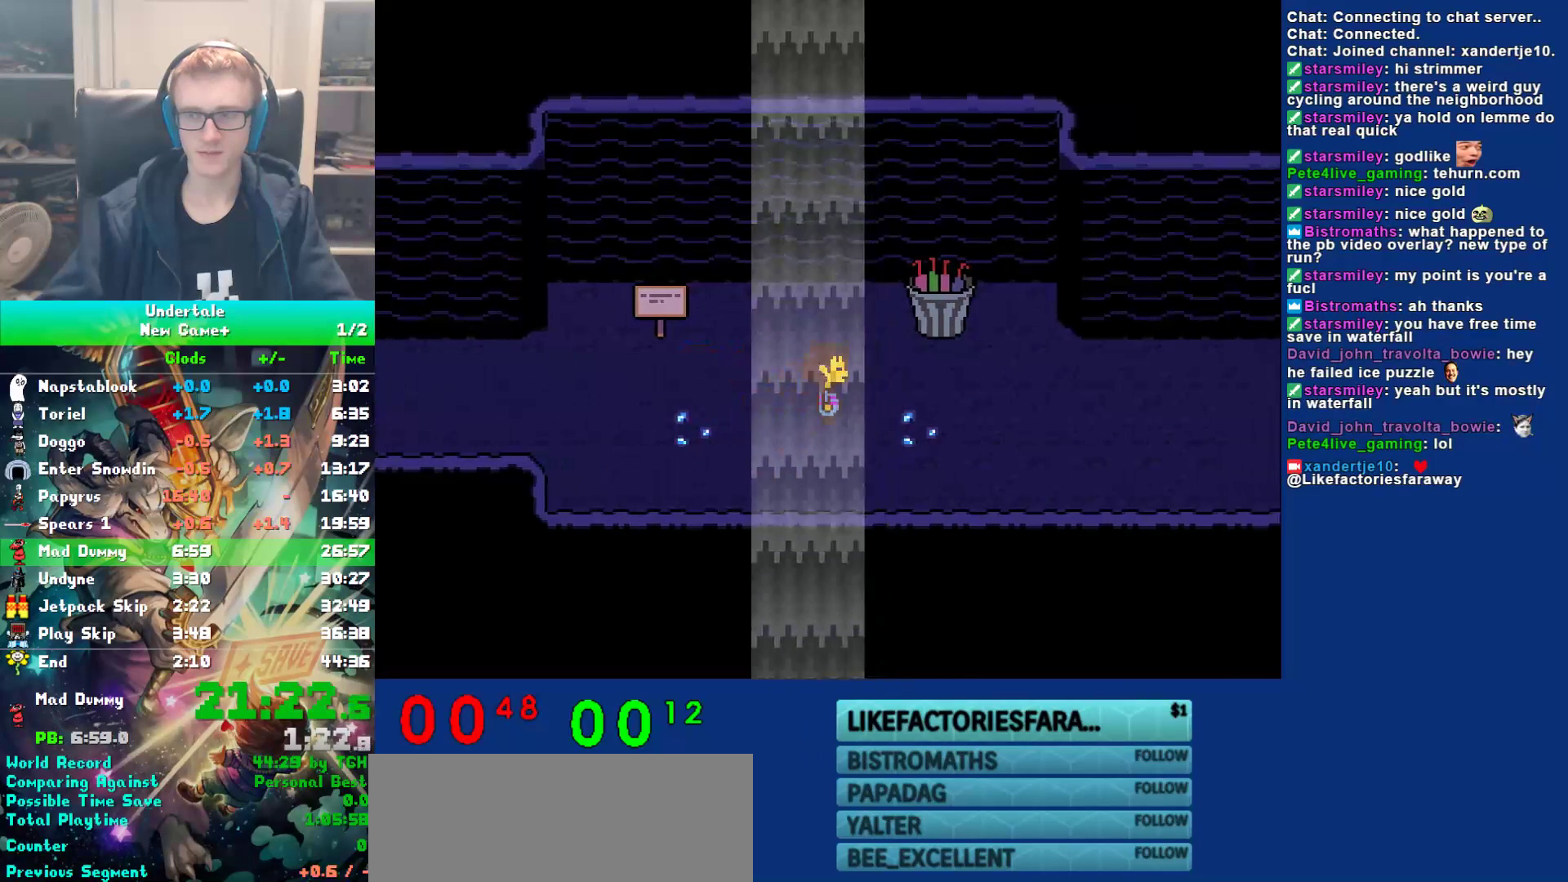
{"keys": ["right"], "events": []}
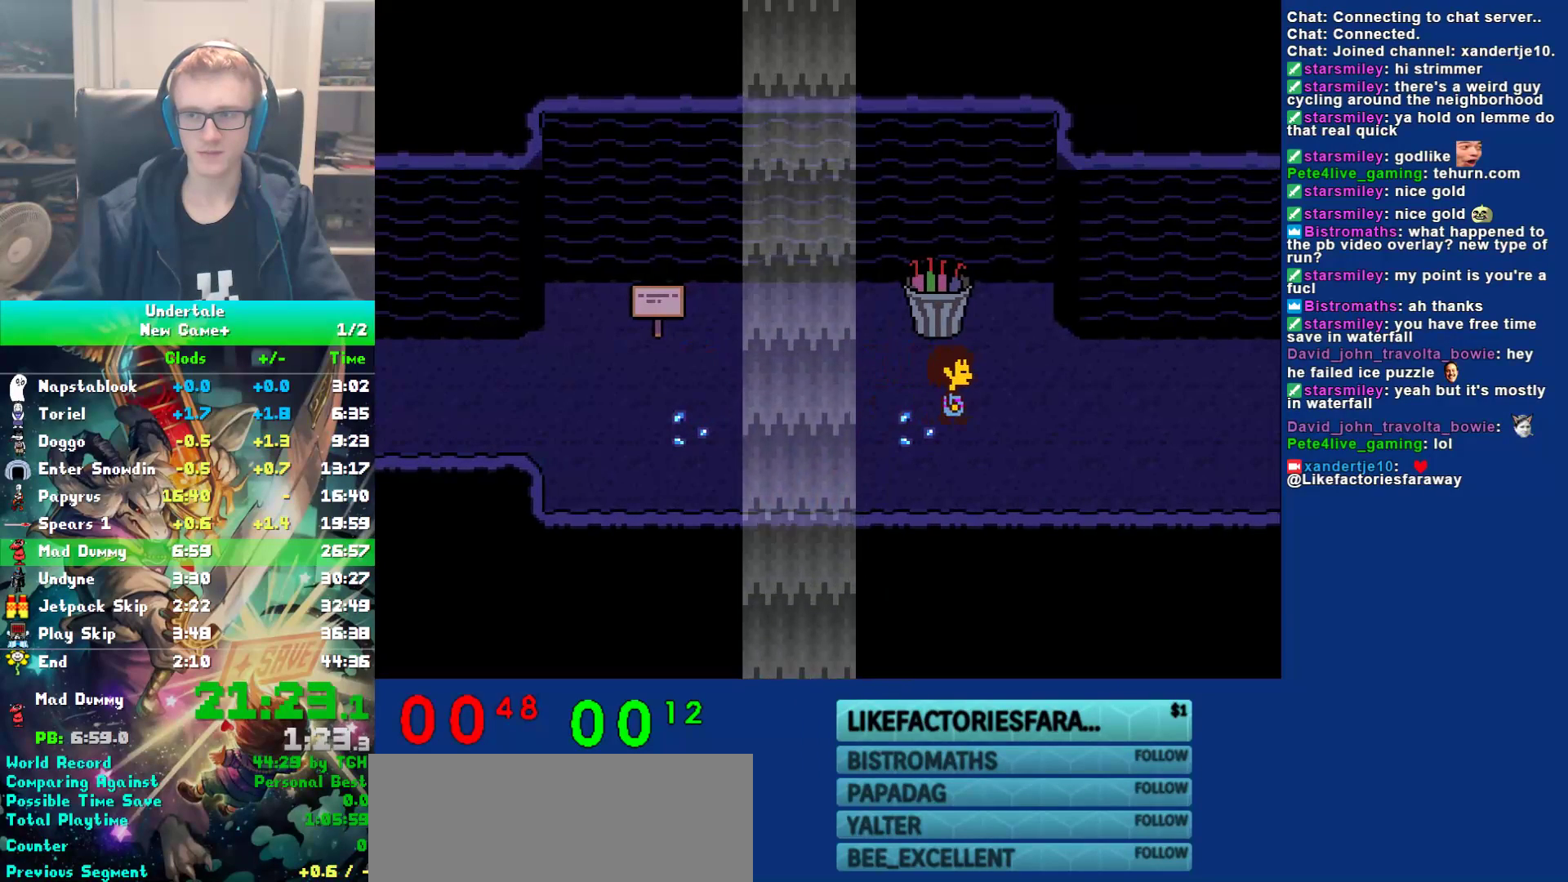
{"keys": ["right"], "events": []}
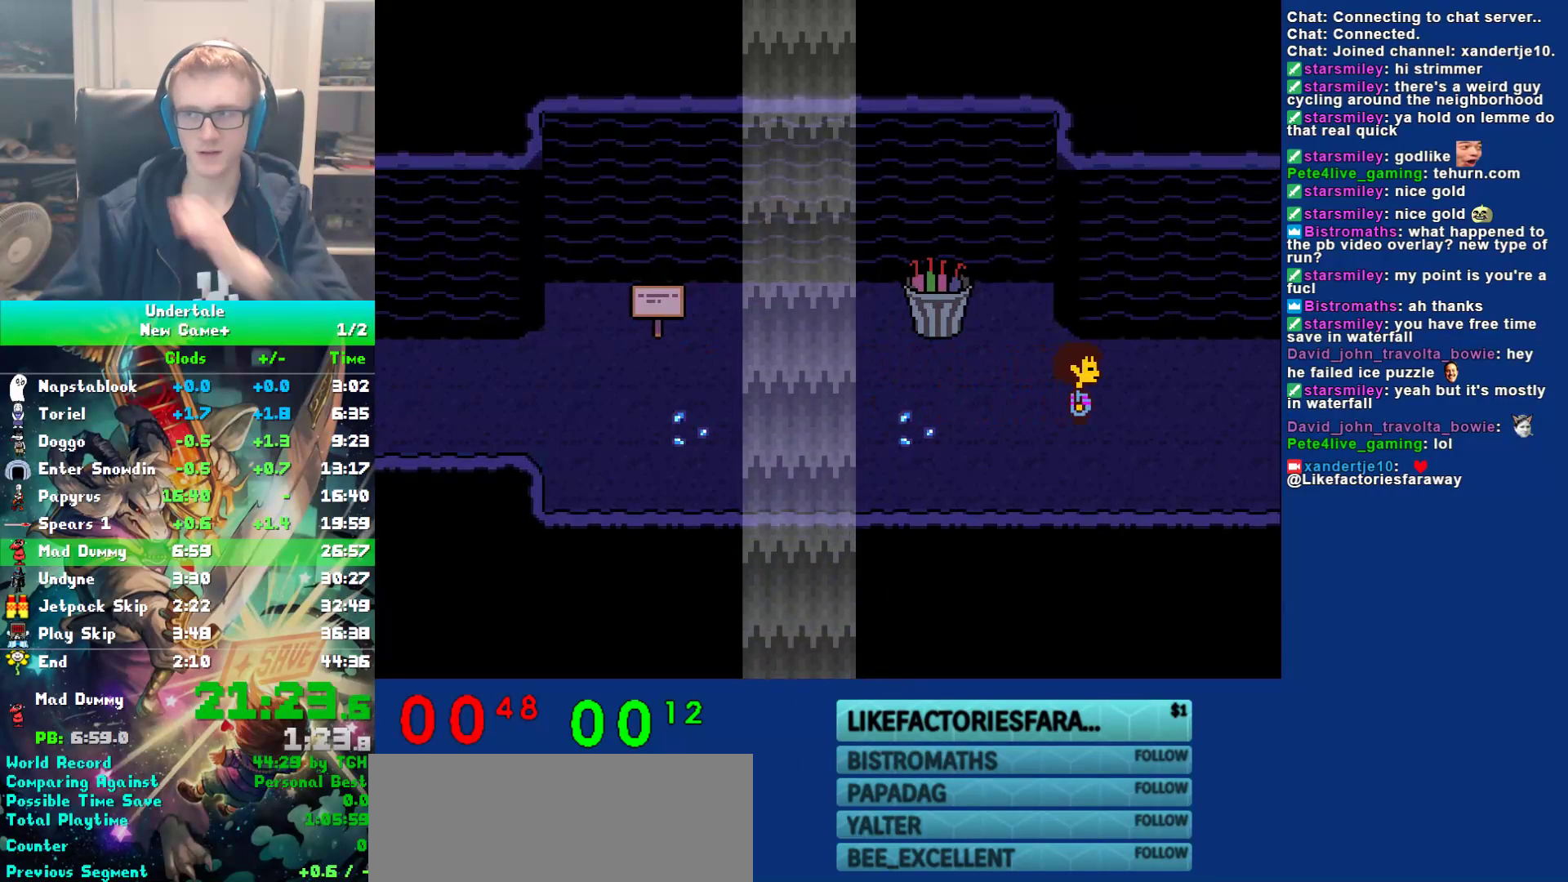
{"keys": ["right"], "events": []}
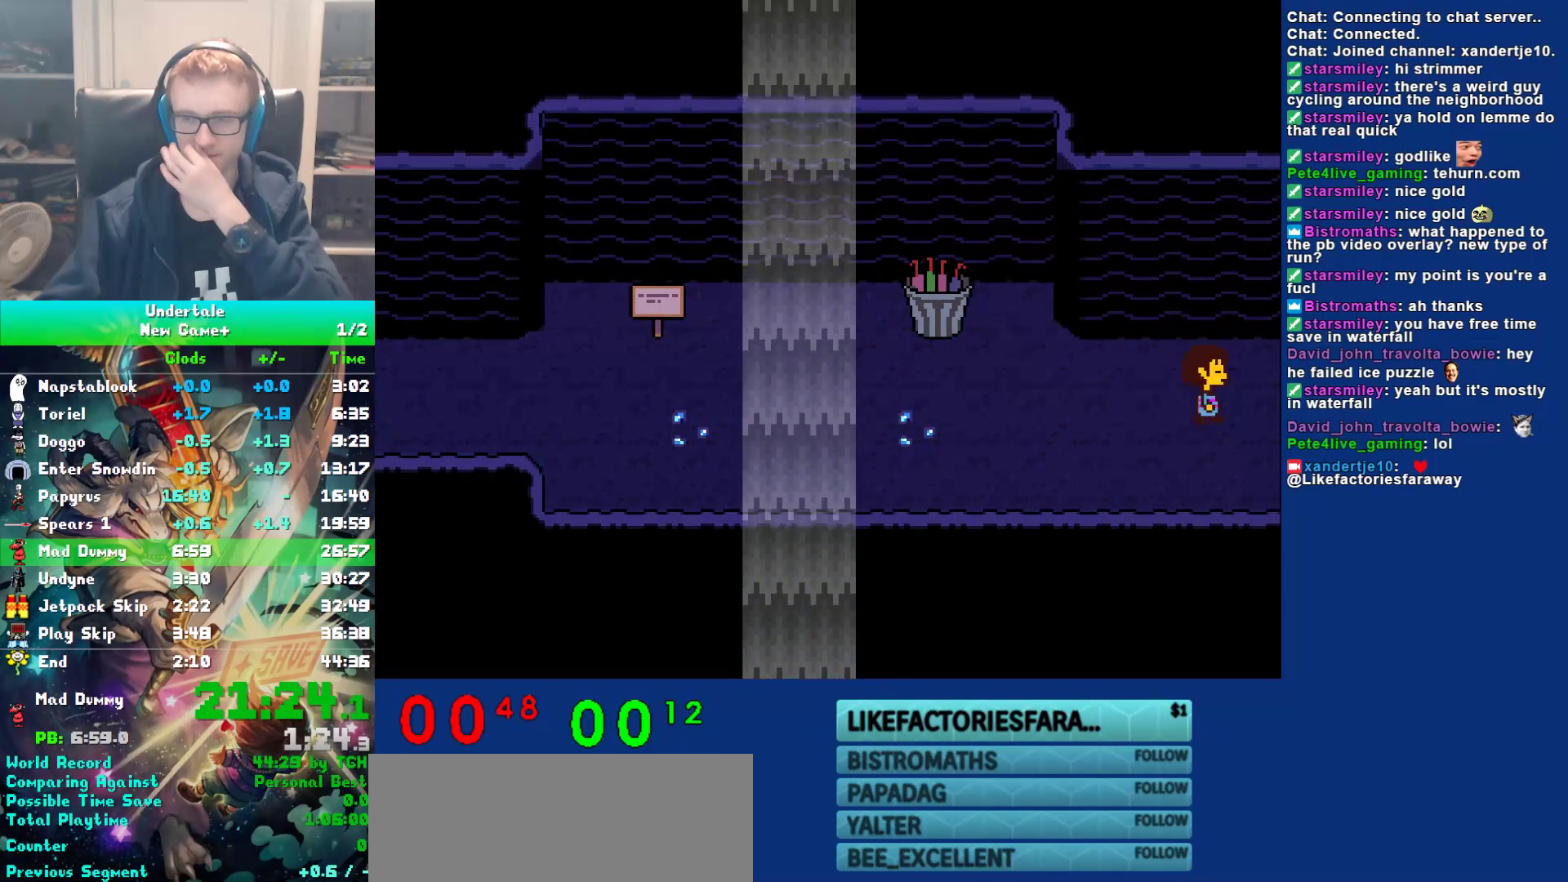
{"keys": ["right"], "events": []}
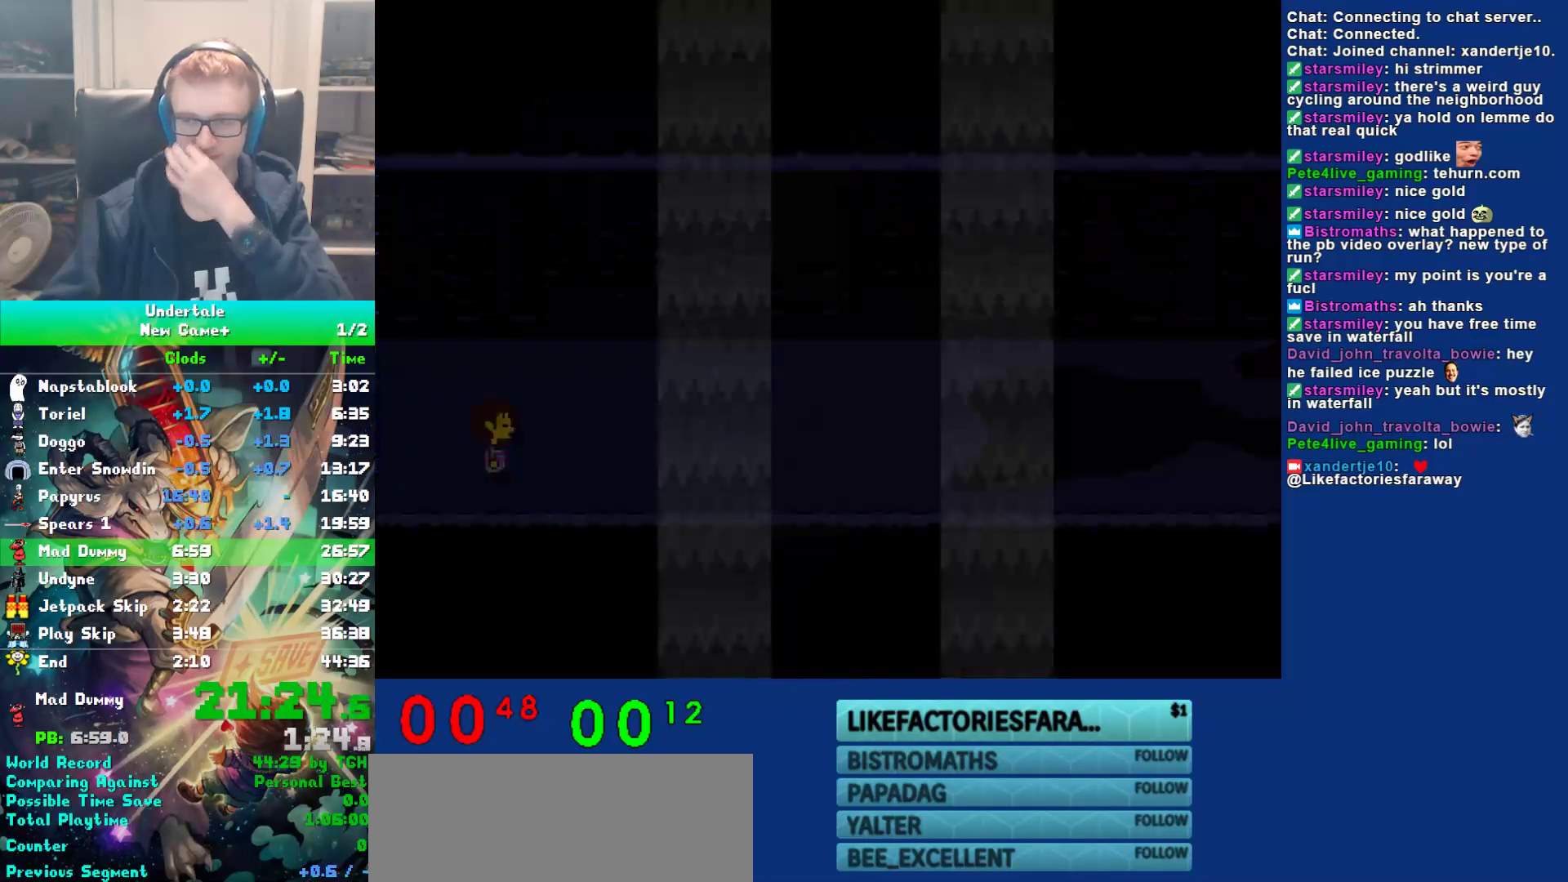
{"keys": ["right"], "events": []}
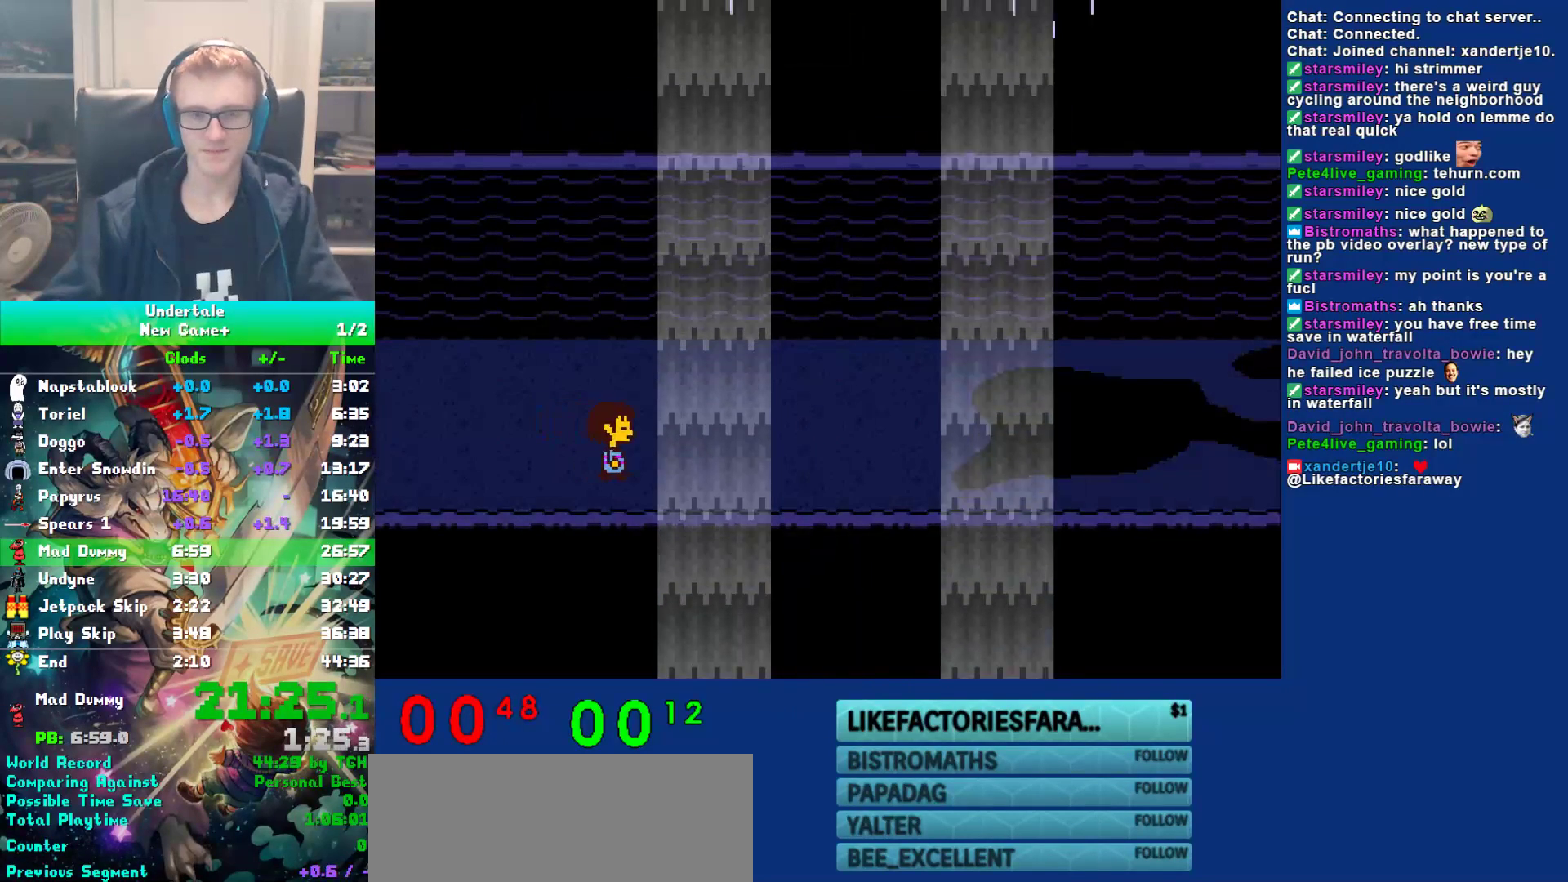
{"keys": ["down", "right", "up"], "events": [[250, "up", "down"], [317, "down", "down"]]}
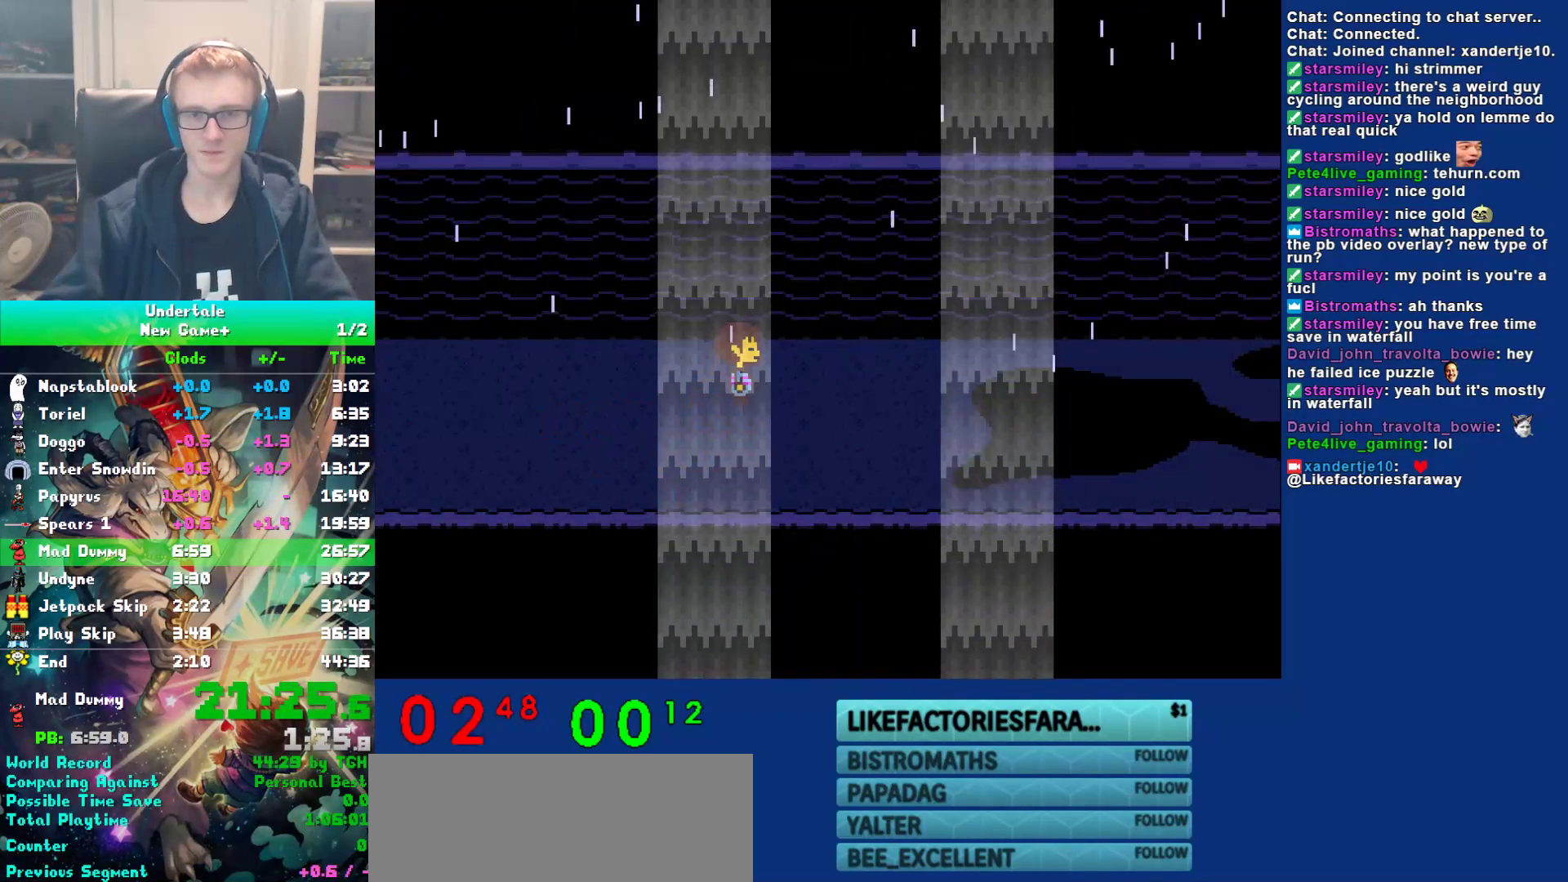
{"keys": ["down", "right", "up"], "events": []}
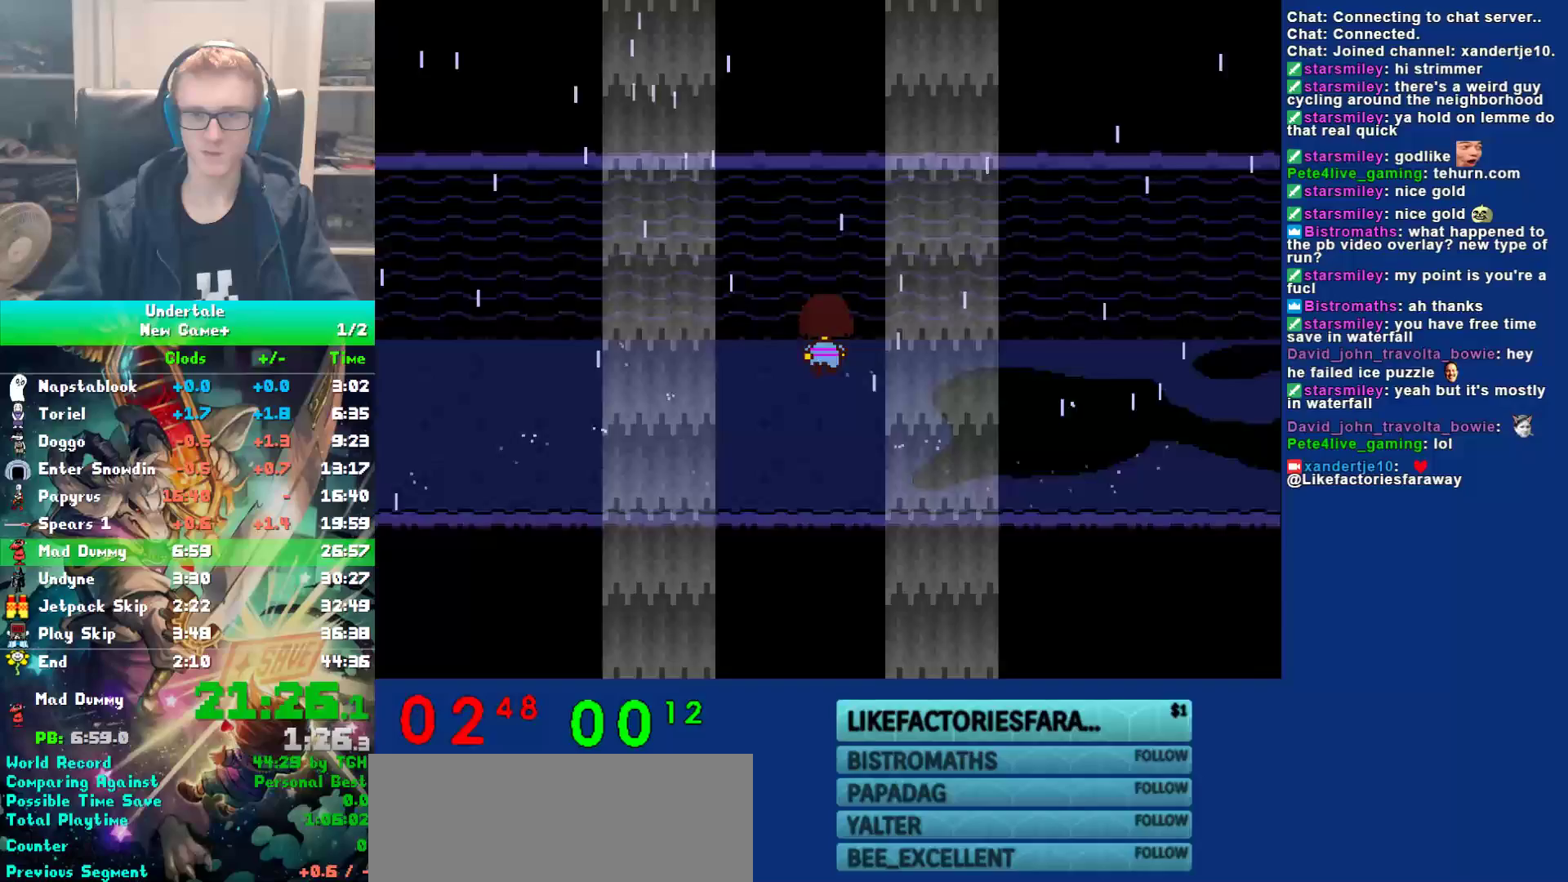
{"keys": ["down", "right", "up"], "events": []}
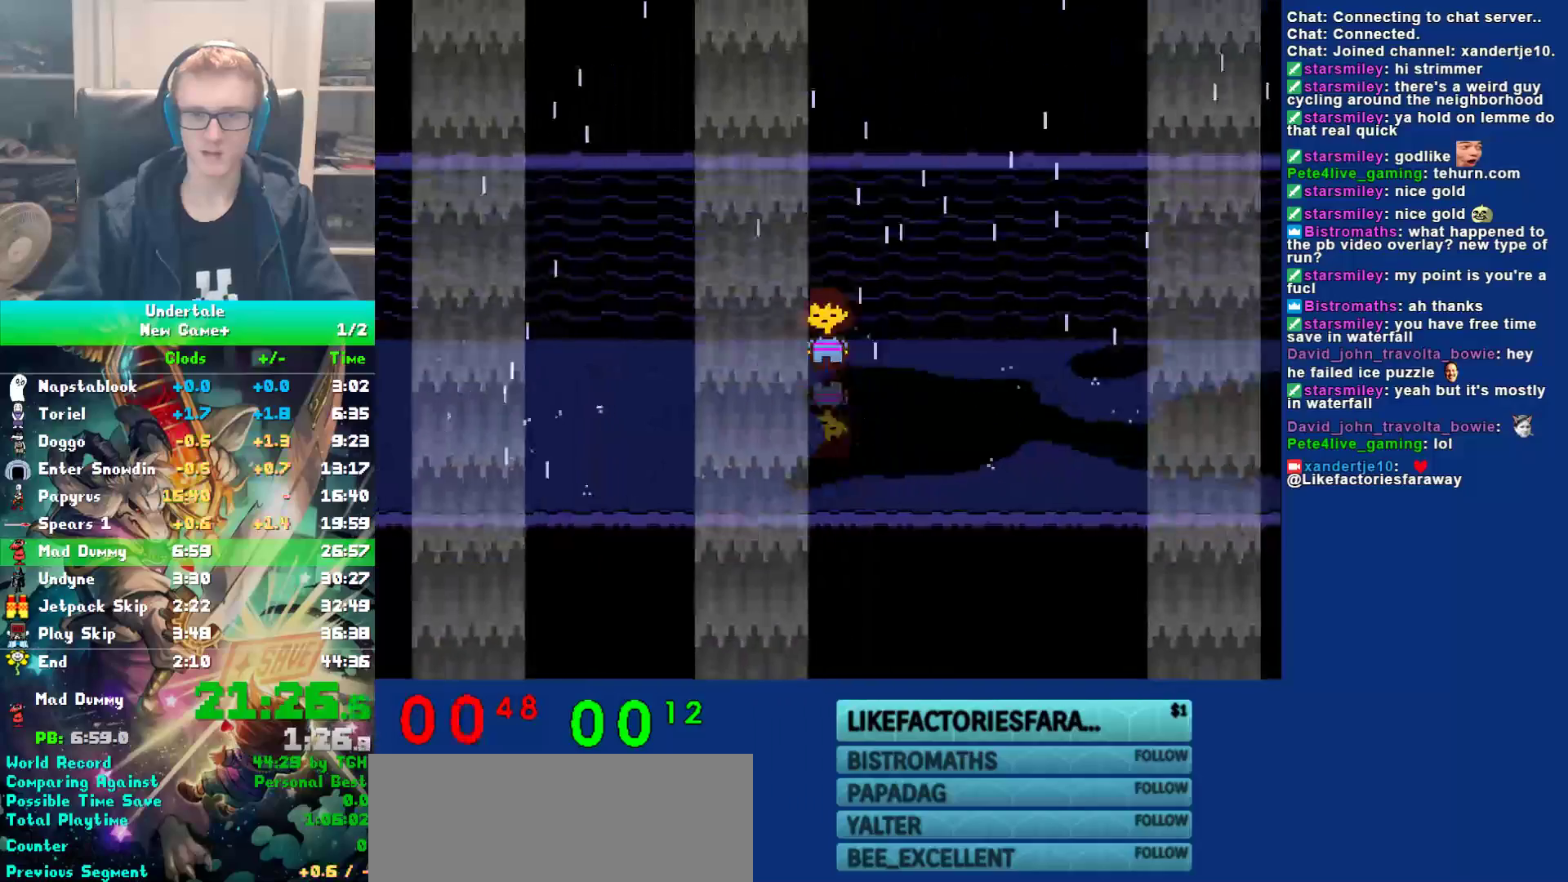
{"keys": ["down", "right", "up"], "events": []}
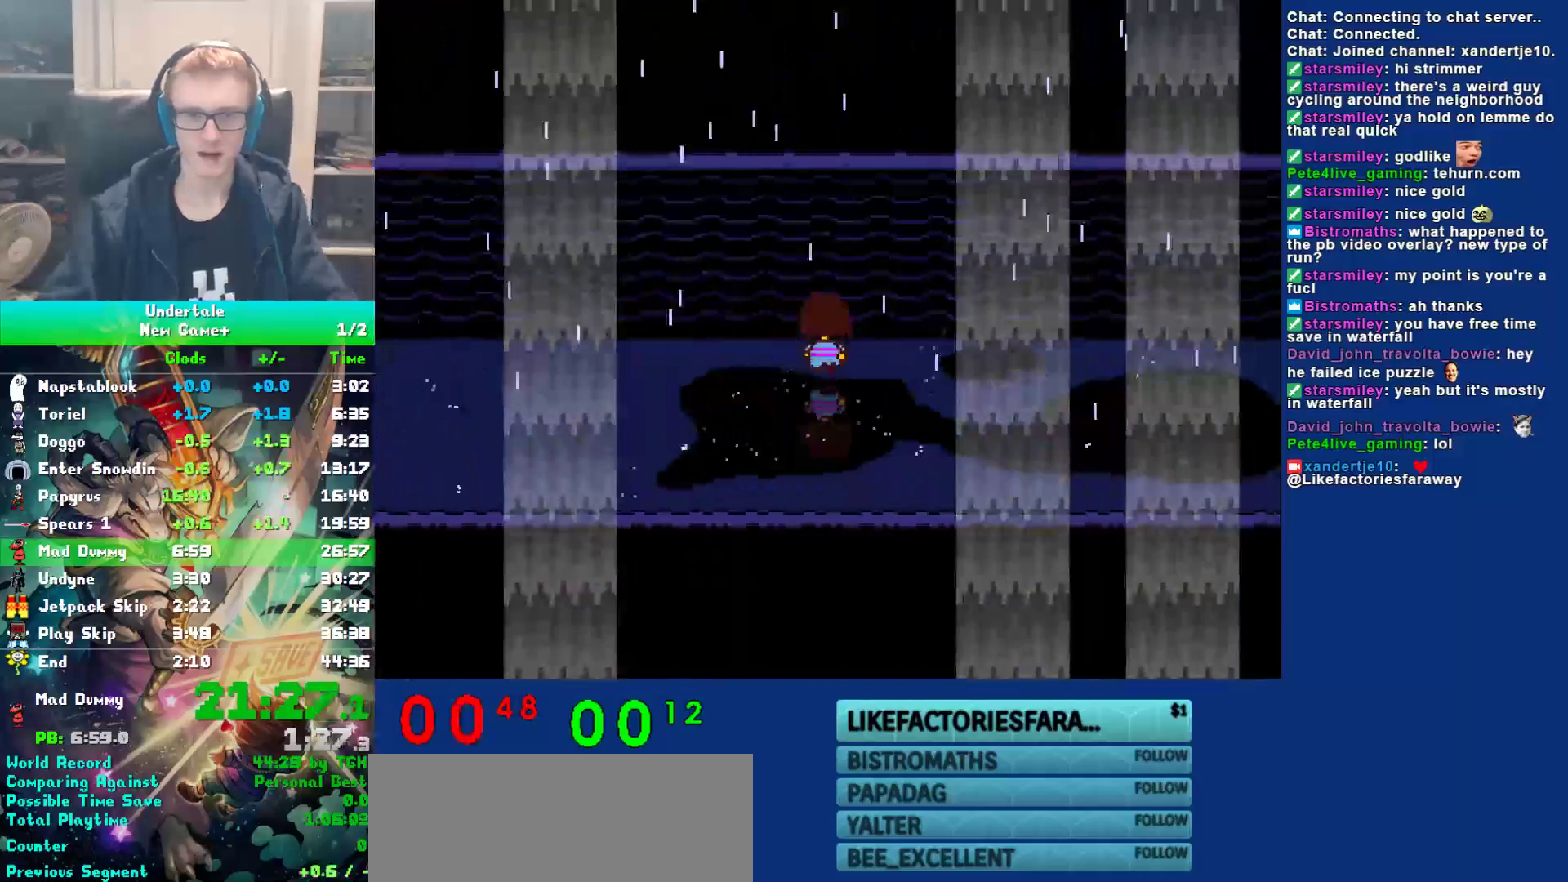
{"keys": ["right", "up"], "events": [[500, "down", "up"]]}
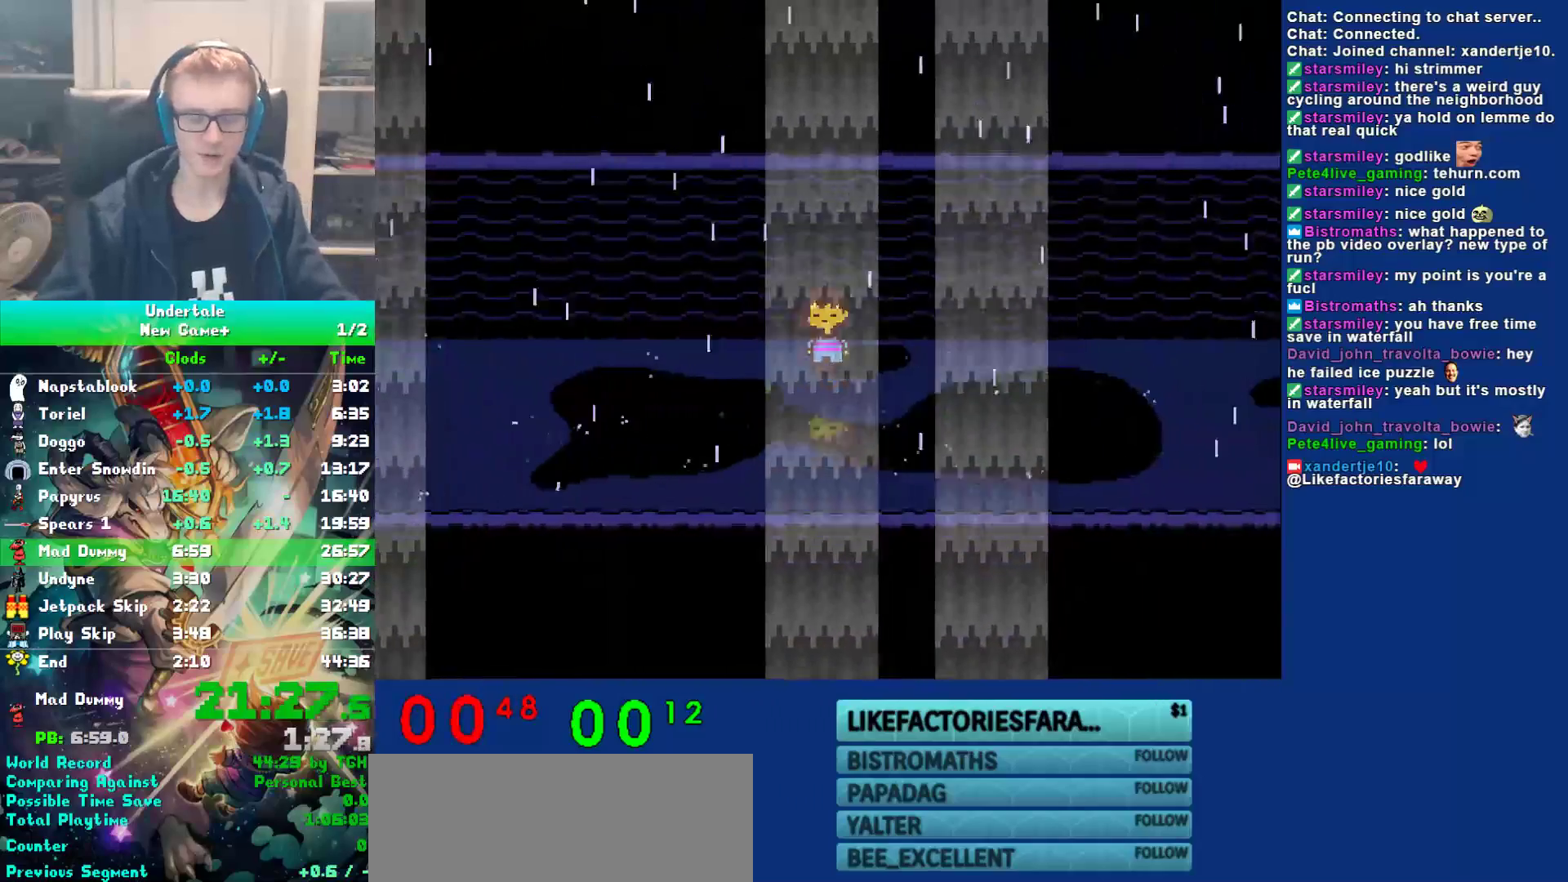
{"keys": ["right"], "events": [[433, "up", "up"]]}